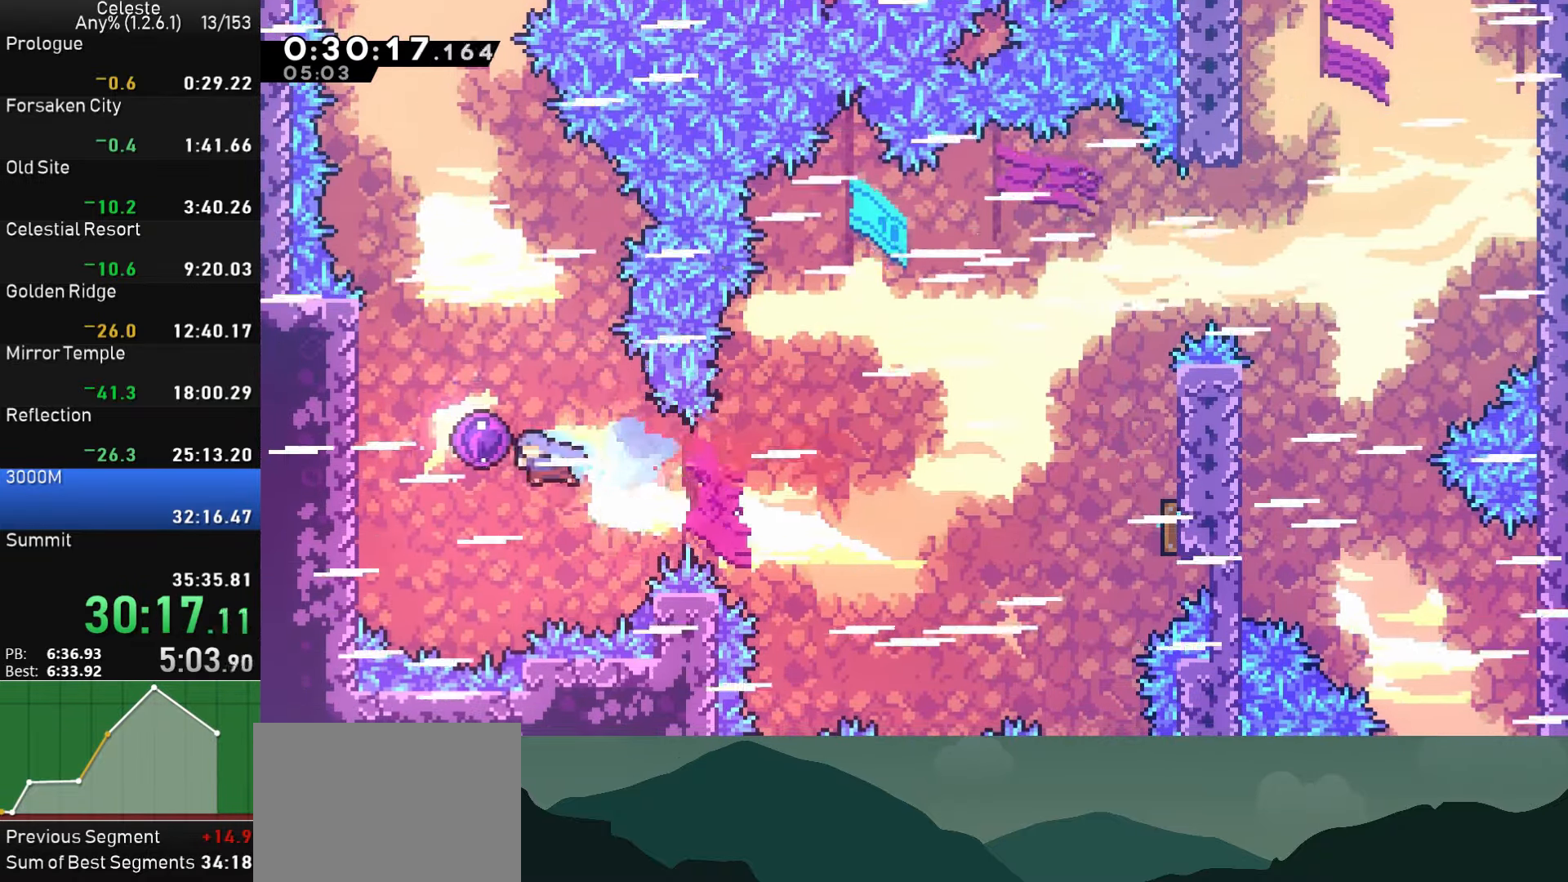
Gameplay with a controller (PlayStation layout); each line is a JSON object with the inputs held at the frame after it (dt_ms = milliseconds from this image to that frame). "events" lists button and stick changes between this image and that frame as [ms after this image, input, new state], when the widget could be followed in between.
{"dt_ms": 500, "buttons": ["DPAD_RIGHT"], "left_stick": "center", "right_stick": "center", "events": [[66, "SQUARE", "up"], [100, "DPAD_LEFT", "up"], [200, "DPAD_RIGHT", "down"]]}
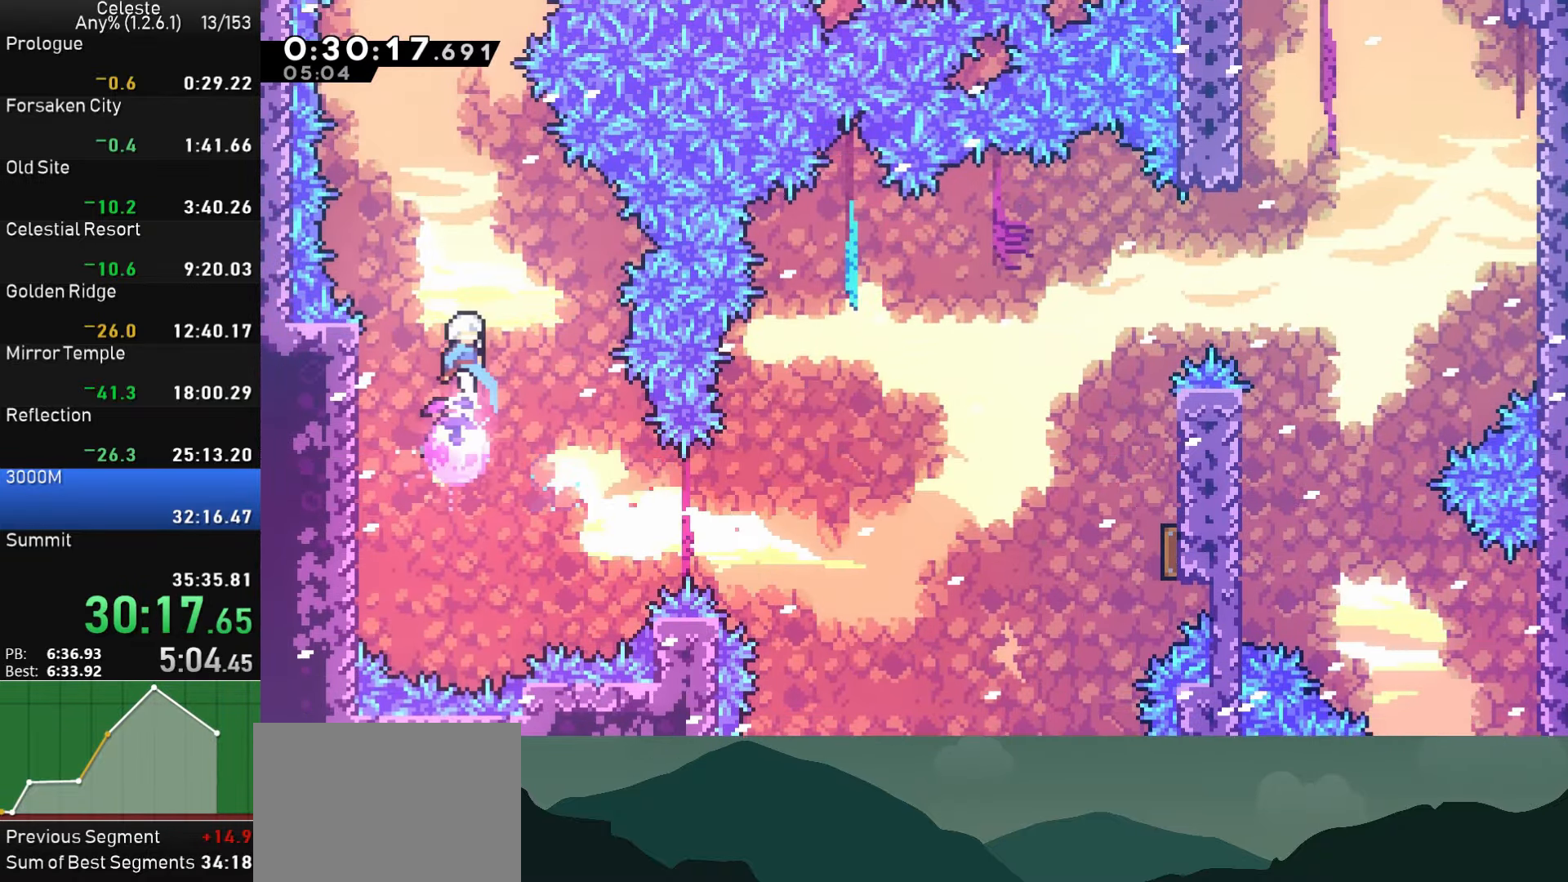
{"dt_ms": 500, "buttons": ["SQUARE", "DPAD_RIGHT"], "left_stick": "center", "right_stick": "center", "events": [[183, "DPAD_RIGHT", "up"], [183, "DPAD_UP", "down"], [266, "SQUARE", "down"], [400, "DPAD_RIGHT", "down"], [400, "DPAD_UP", "up"]]}
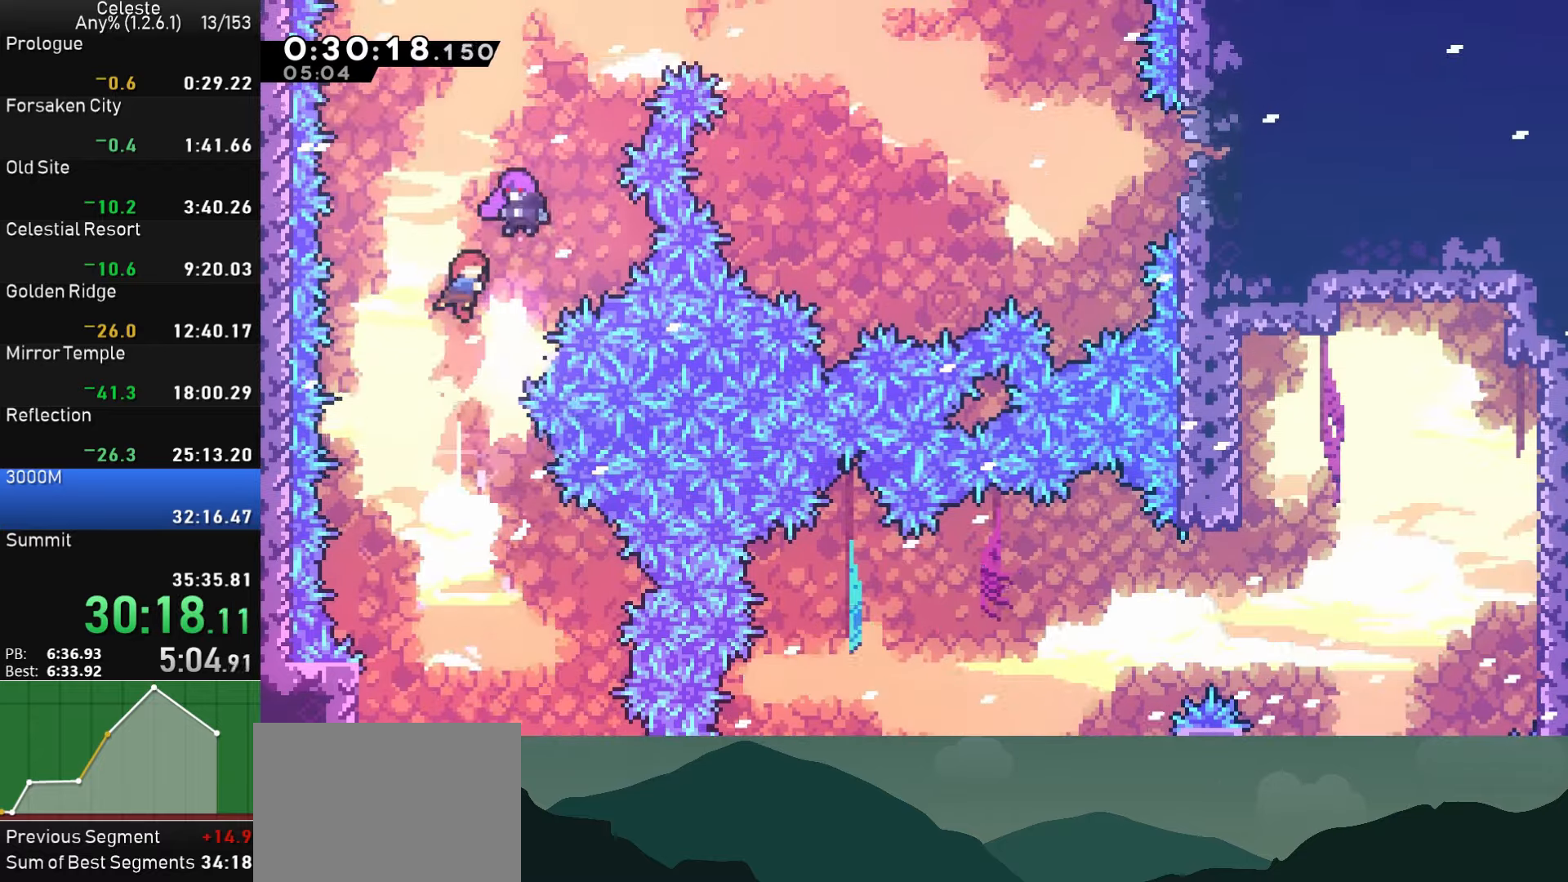
{"dt_ms": 500, "buttons": ["DPAD_RIGHT"], "left_stick": "center", "right_stick": "center", "events": [[33, "SQUARE", "up"]]}
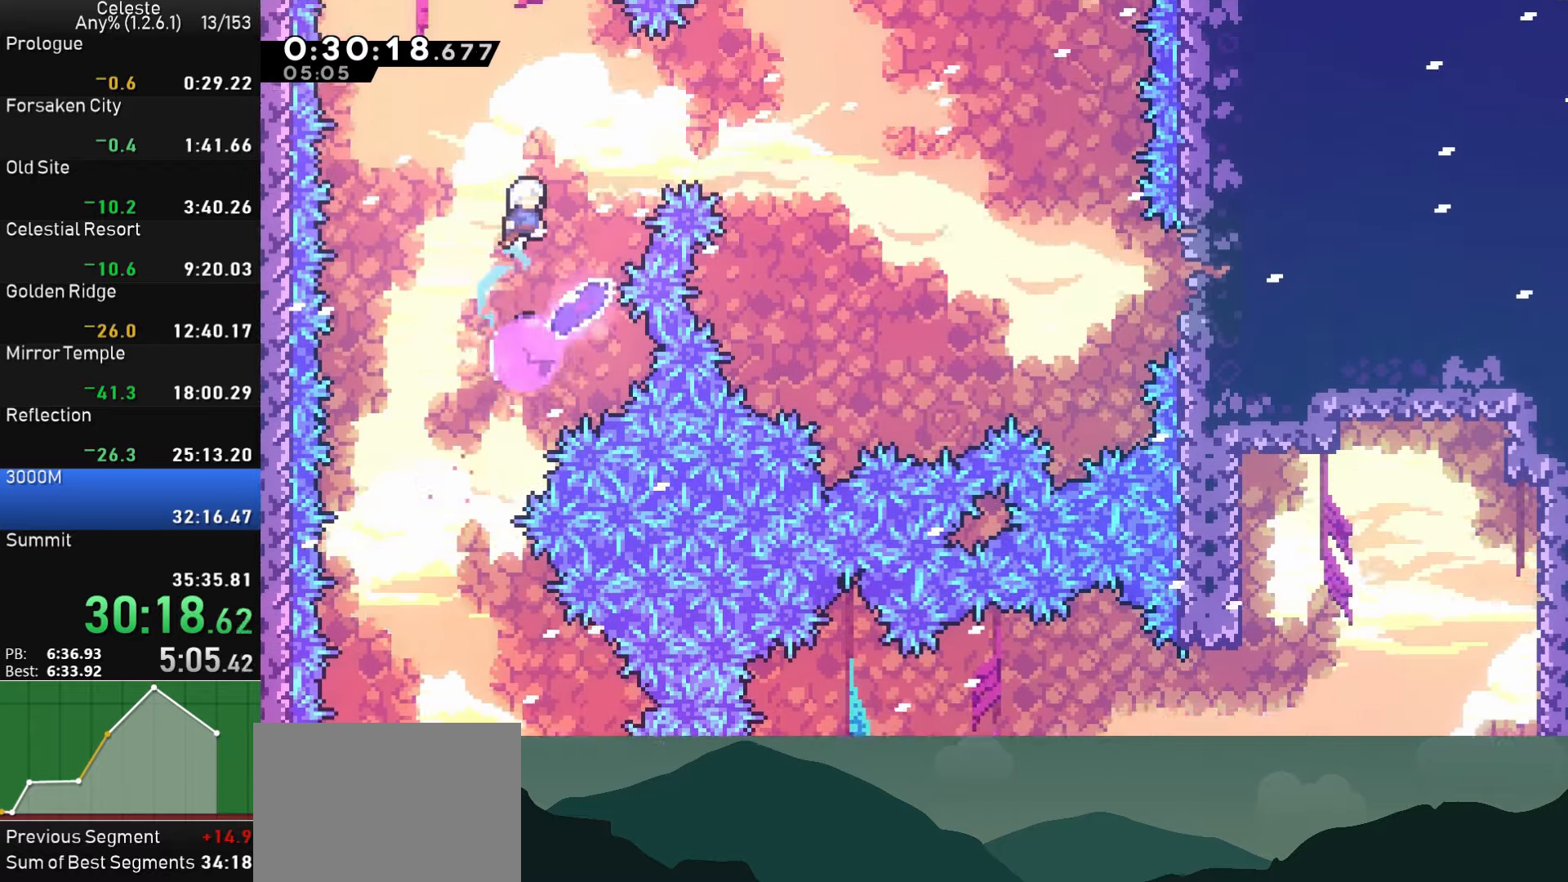
{"dt_ms": 500, "buttons": ["SQUARE", "DPAD_UP", "DPAD_RIGHT"], "left_stick": "center", "right_stick": "center", "events": [[150, "SQUARE", "down"], [300, "SQUARE", "up"], [400, "DPAD_UP", "down"], [417, "SQUARE", "down"]]}
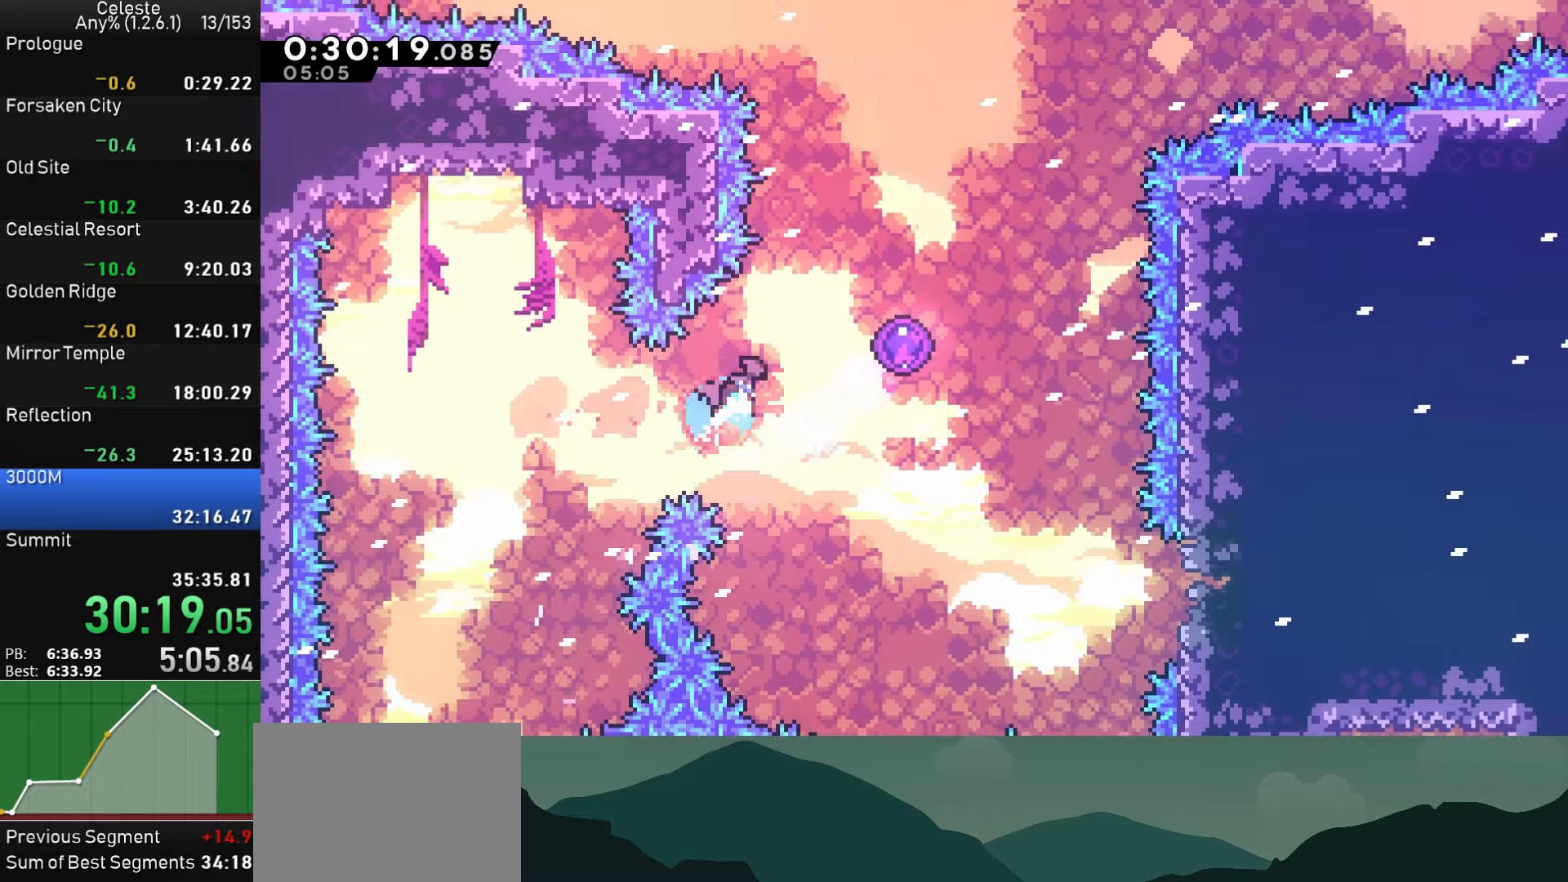
{"dt_ms": 500, "buttons": [], "left_stick": "center", "right_stick": "center", "events": [[100, "DPAD_UP", "up"], [150, "SQUARE", "up"], [300, "DPAD_RIGHT", "up"]]}
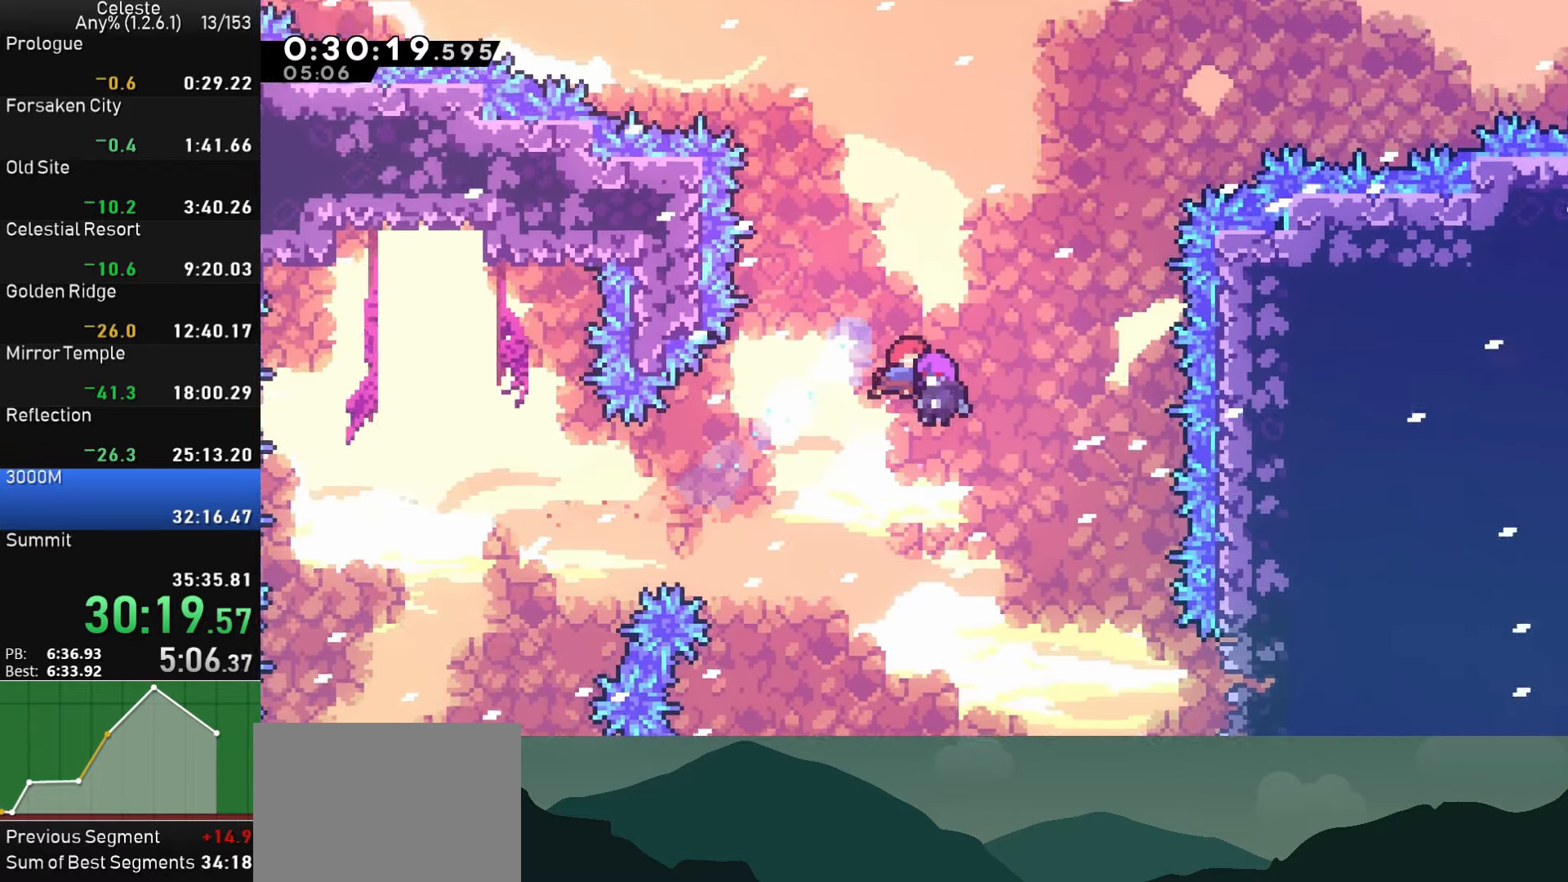
{"dt_ms": 500, "buttons": [], "left_stick": "center", "right_stick": "center", "events": []}
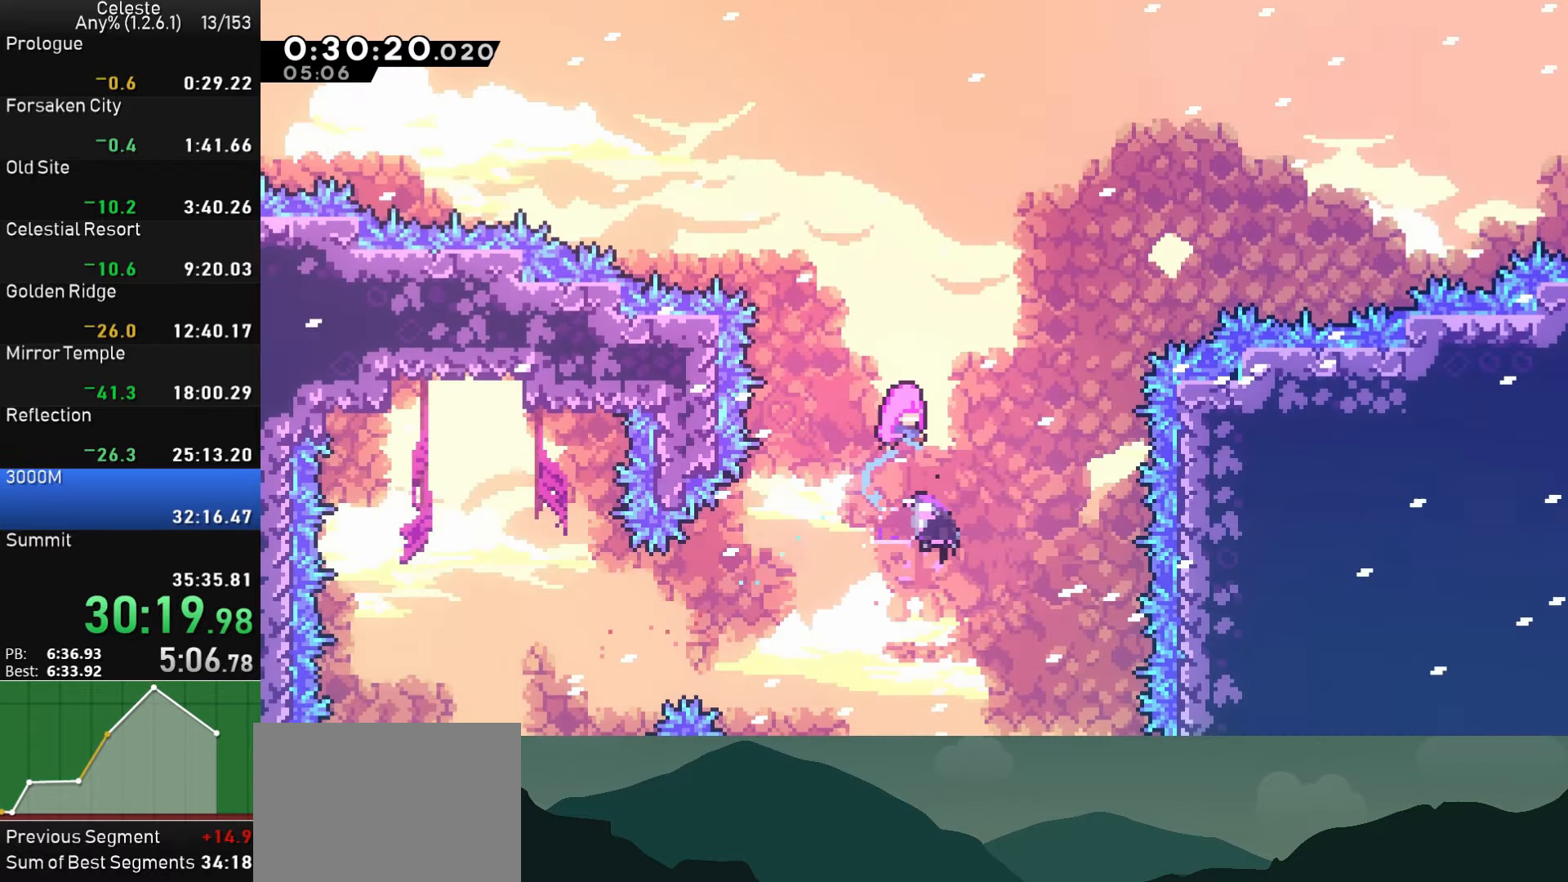
{"dt_ms": 500, "buttons": [], "left_stick": "center", "right_stick": "center", "events": []}
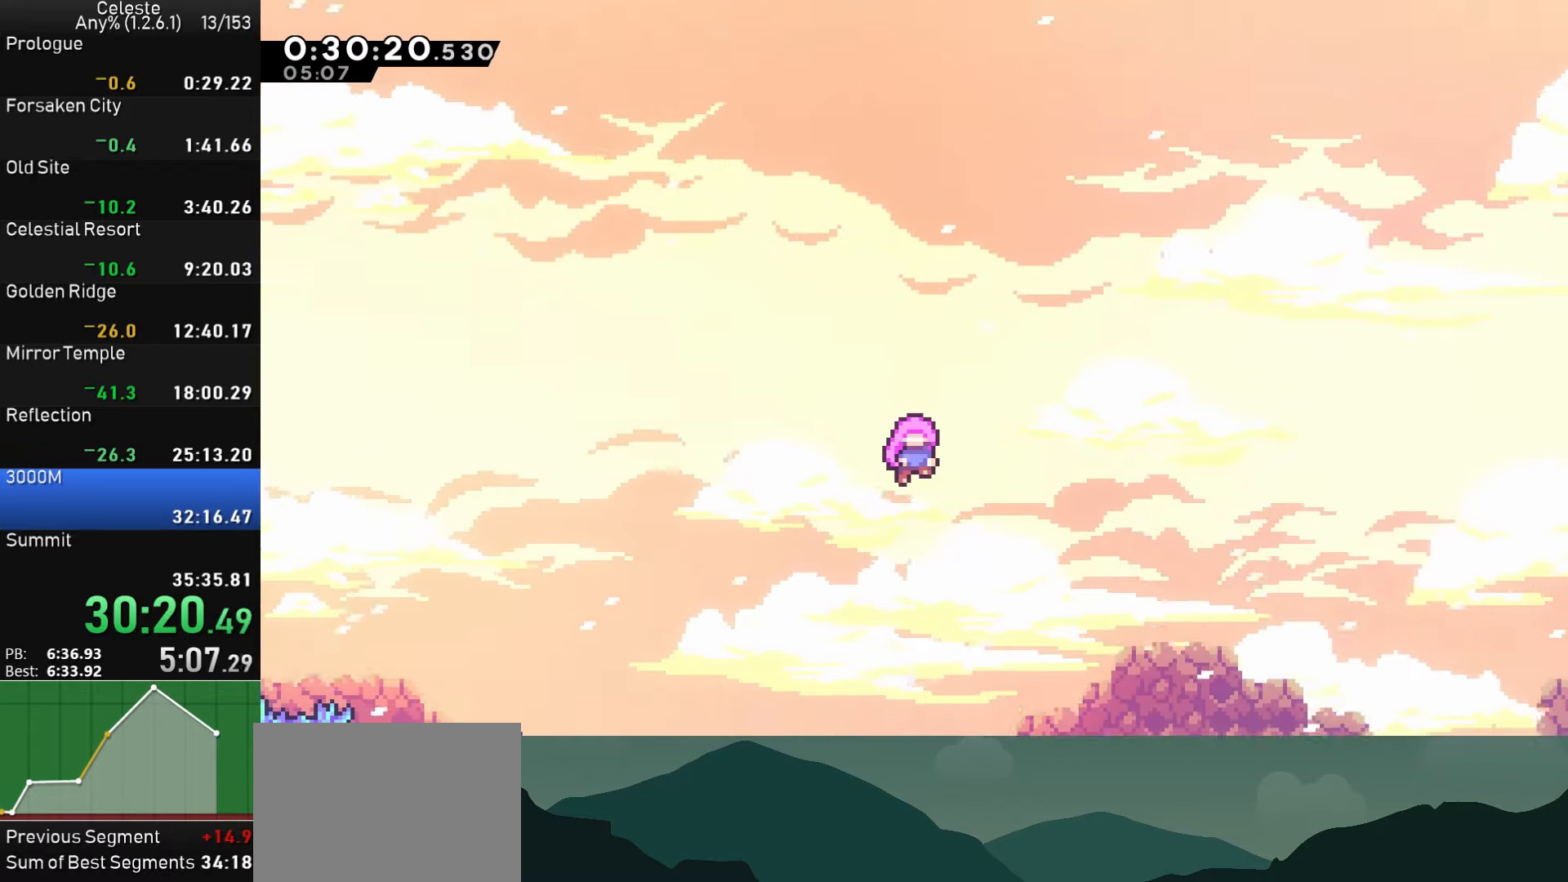
{"dt_ms": 500, "buttons": [], "left_stick": "center", "right_stick": "center", "events": []}
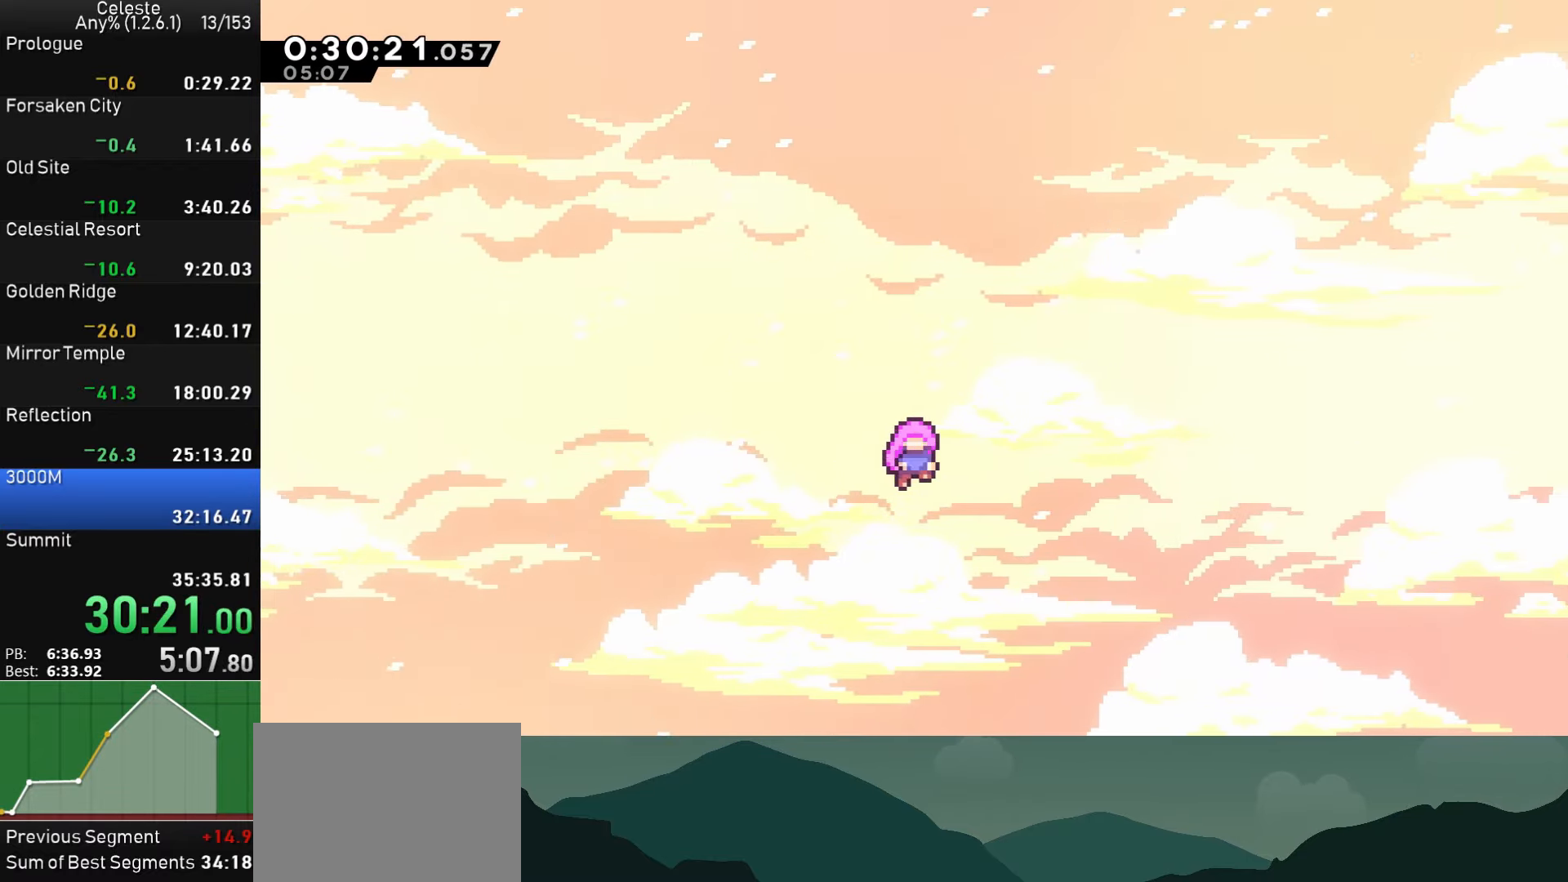
{"dt_ms": 500, "buttons": [], "left_stick": "center", "right_stick": "center", "events": []}
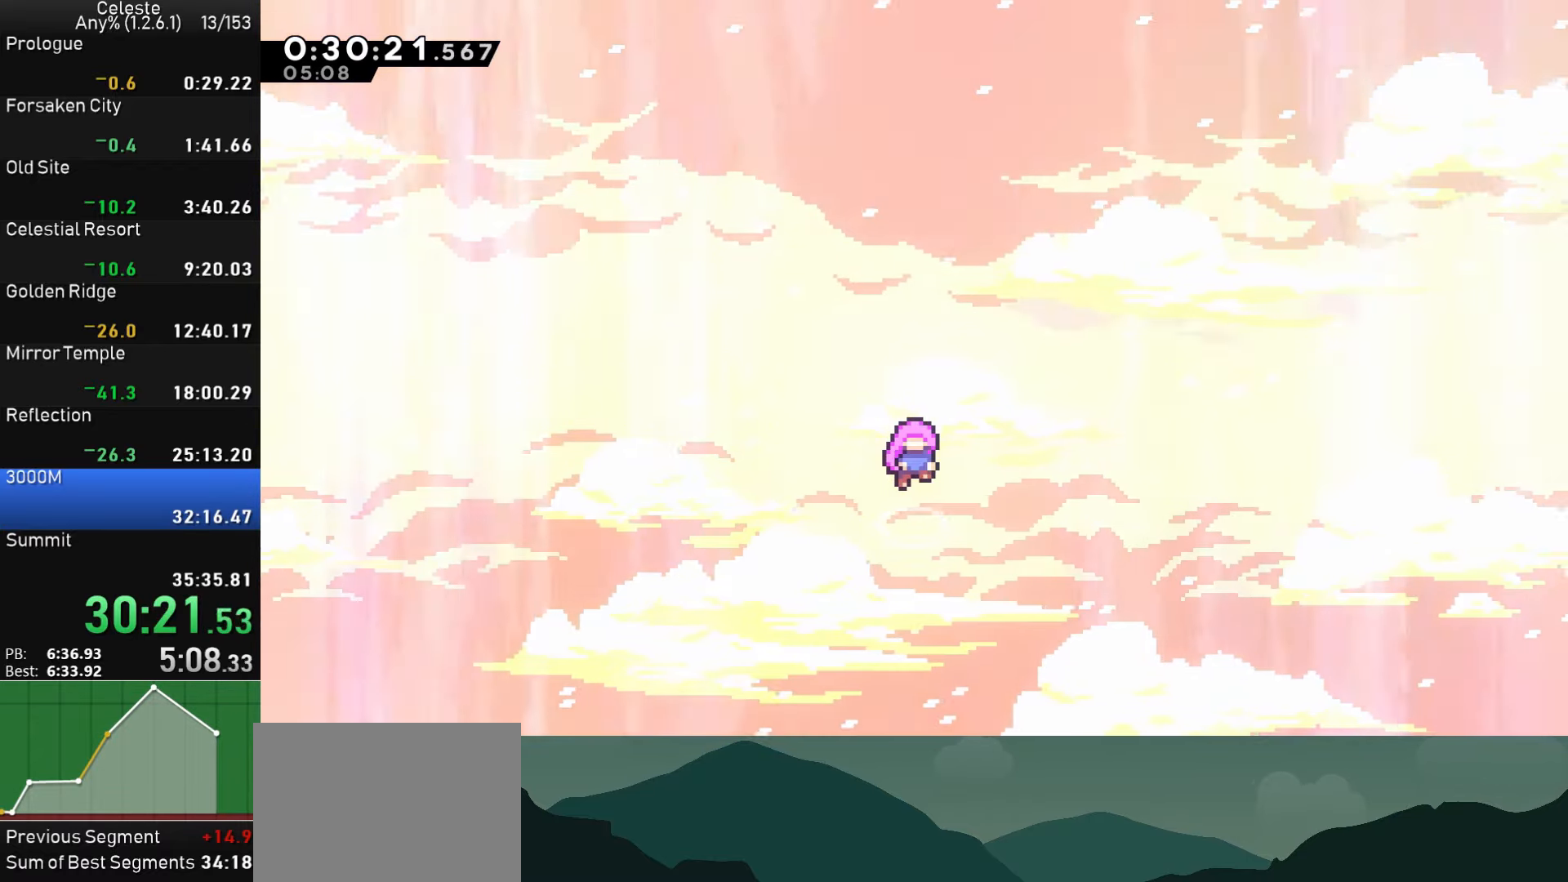
{"dt_ms": 500, "buttons": [], "left_stick": "center", "right_stick": "center", "events": []}
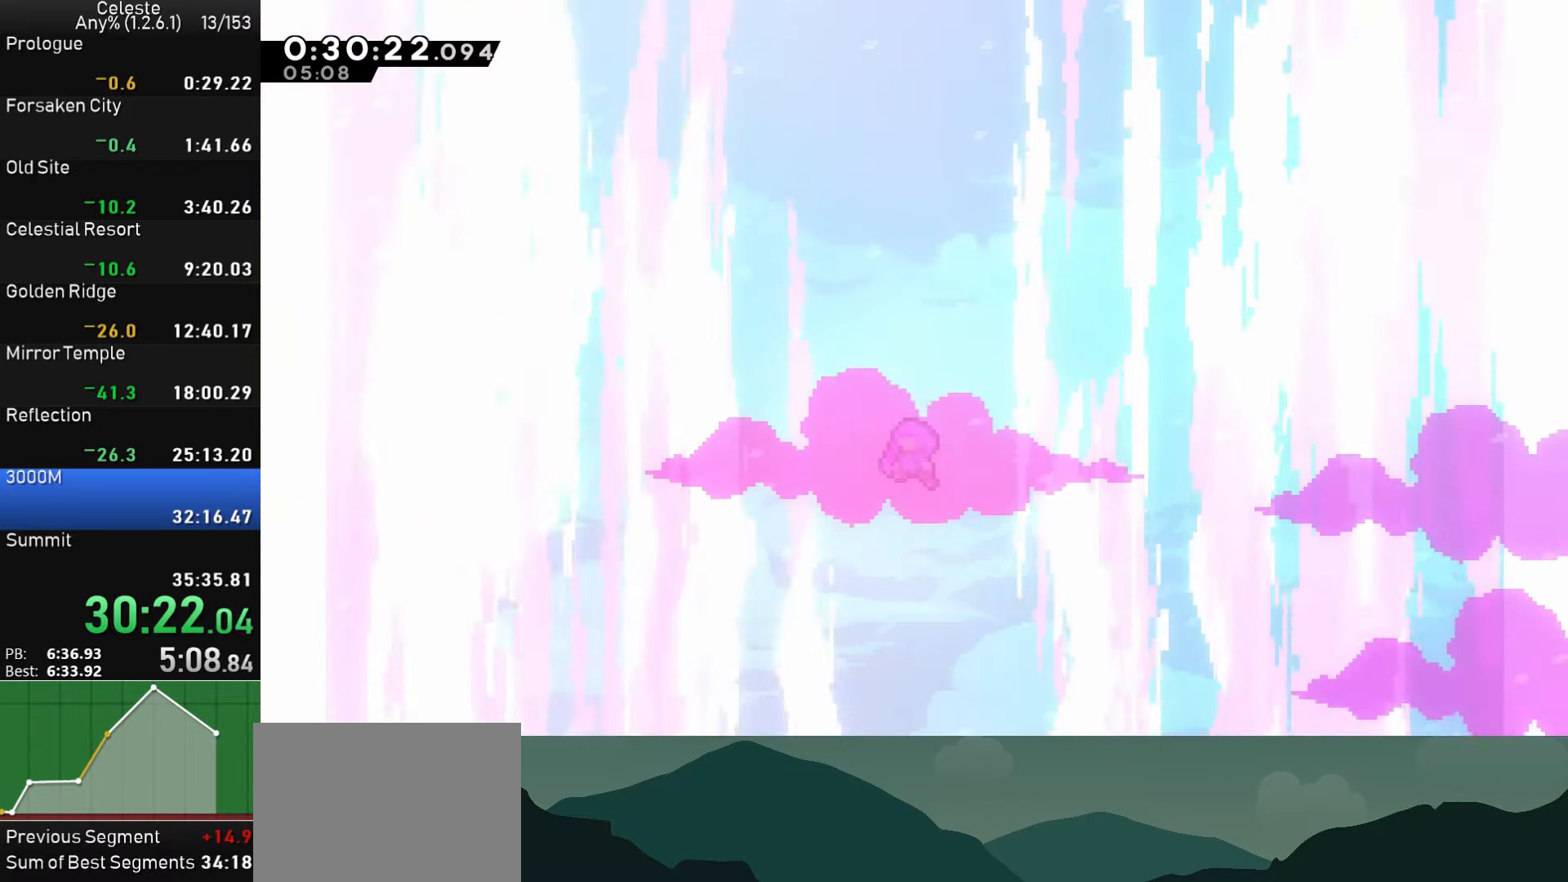
{"dt_ms": 500, "buttons": [], "left_stick": "center", "right_stick": "center", "events": []}
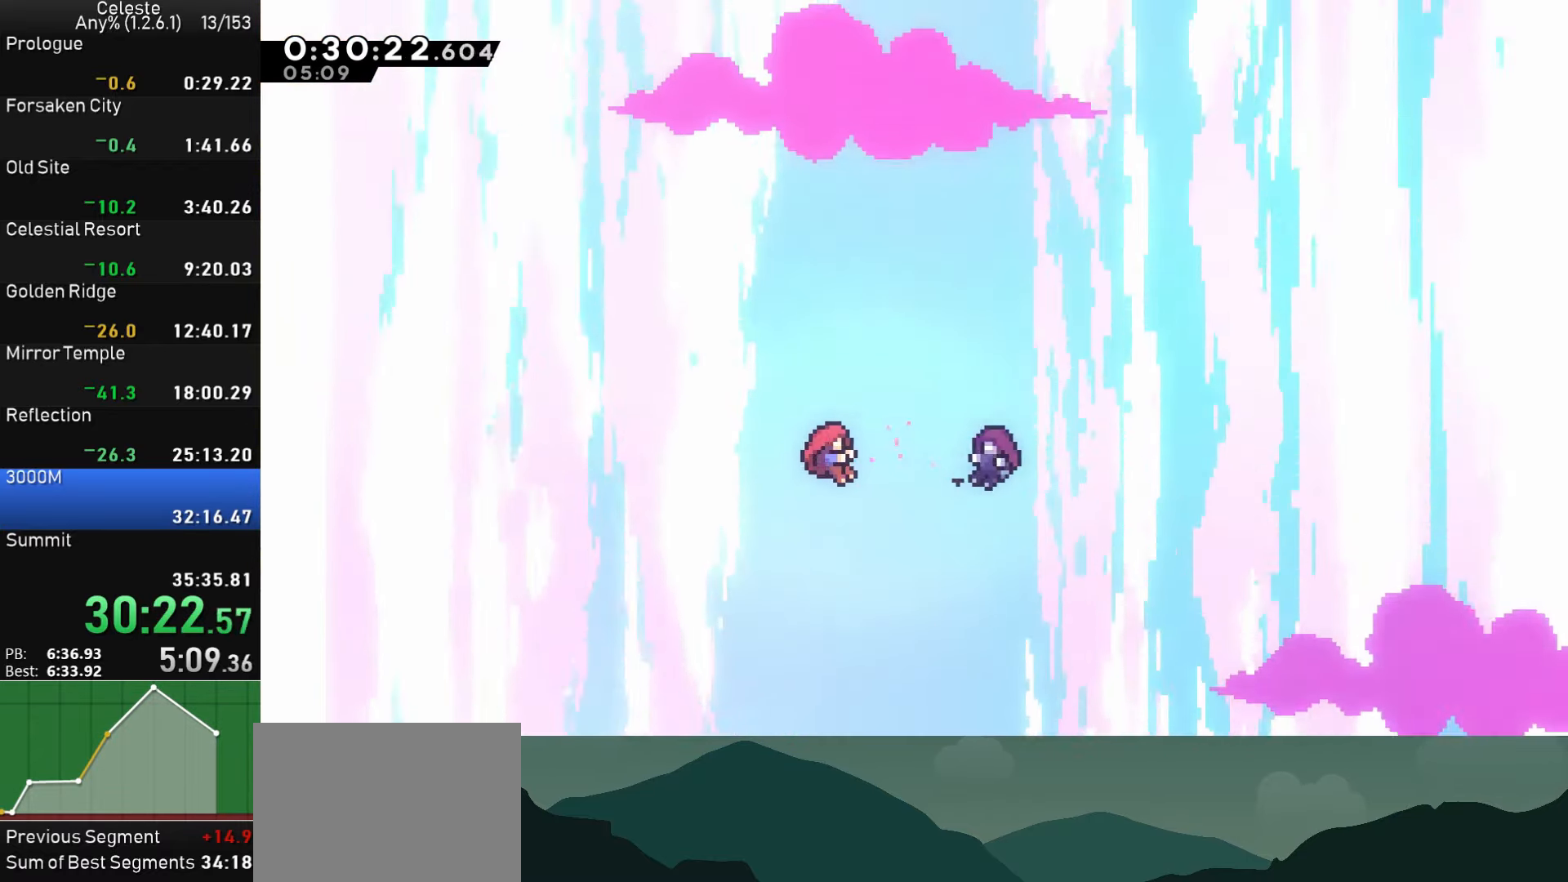
{"dt_ms": 1000, "buttons": [], "left_stick": "center", "right_stick": "center", "events": [[217, "DPAD_DOWN", "down"], [250, "DPAD_DOWN", "up"], [283, "CROSS", "down"], [384, "CROSS", "up"]]}
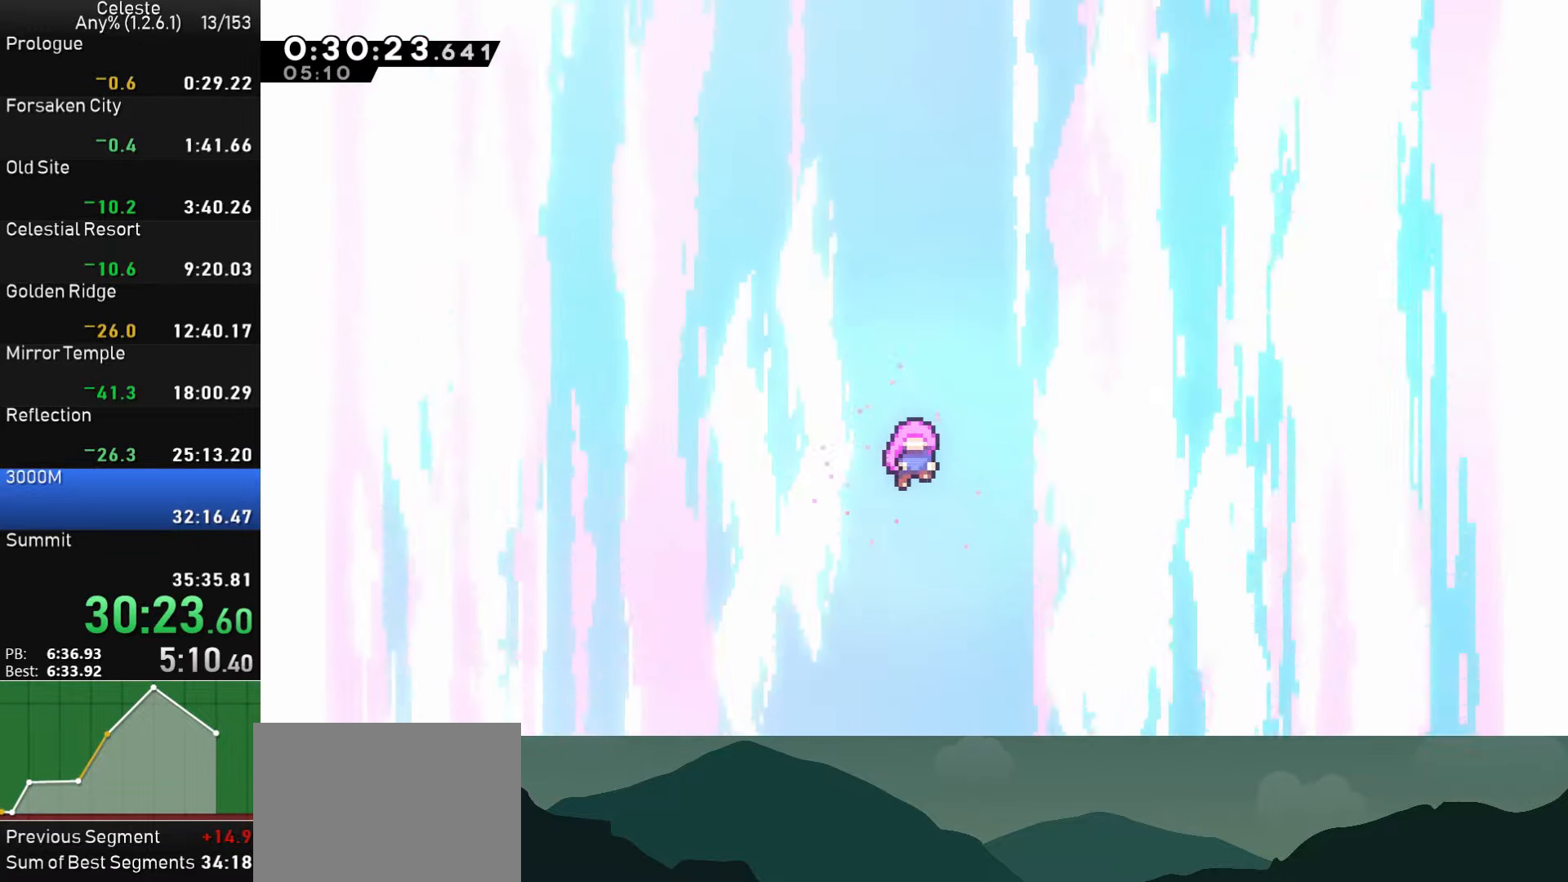
{"dt_ms": 500, "buttons": [], "left_stick": "center", "right_stick": "center", "events": []}
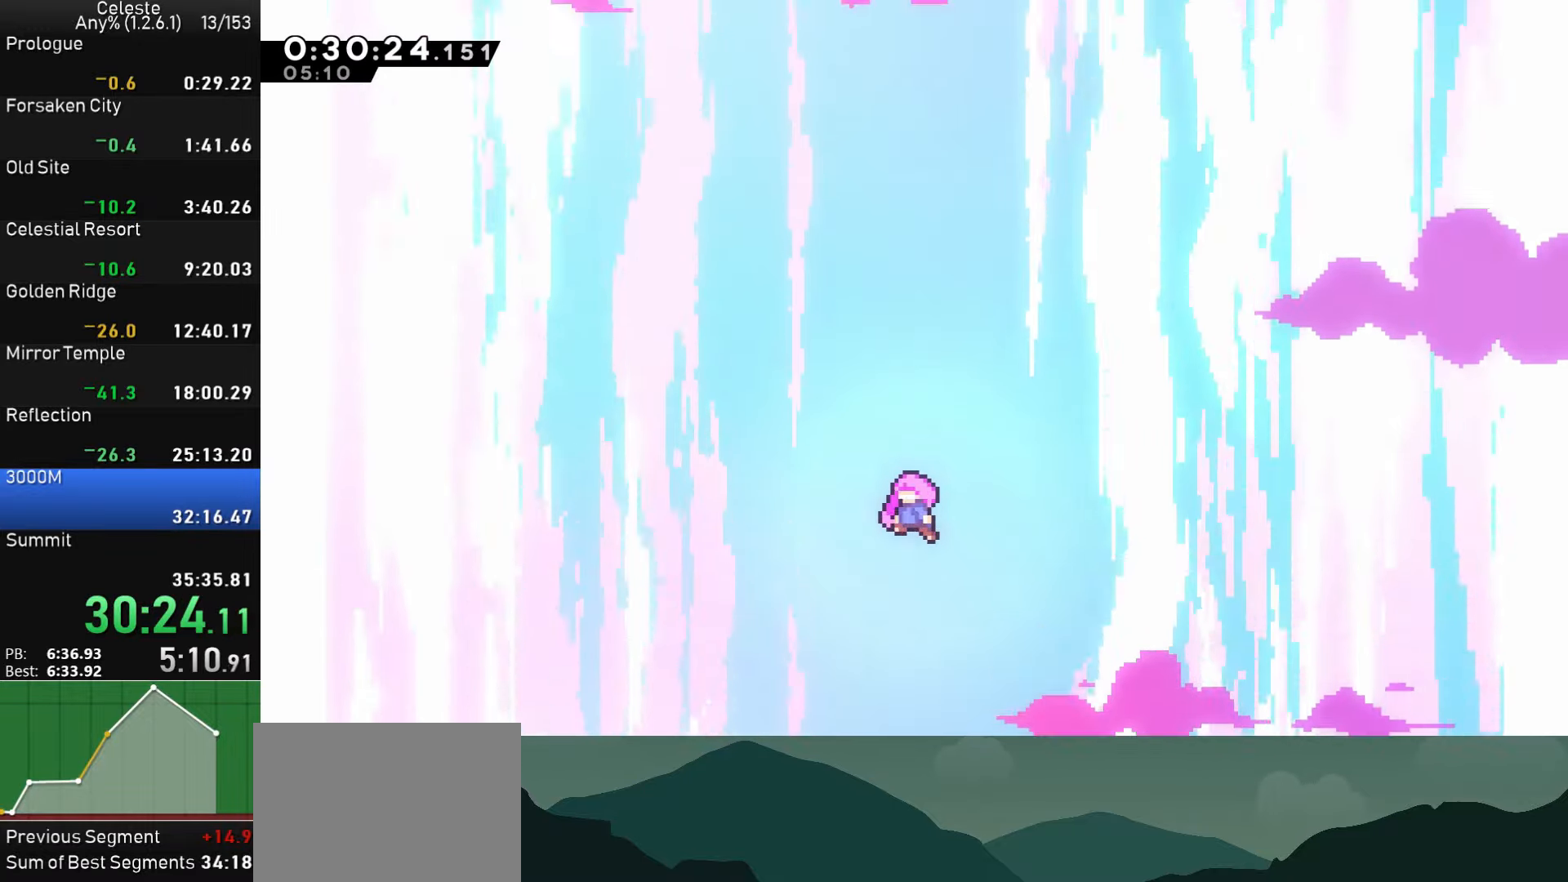
{"dt_ms": 500, "buttons": ["CROSS", "CIRCLE", "SQUARE", "TRIANGLE", "DPAD_RIGHT"], "left_stick": "center", "right_stick": "center", "events": [[67, "CROSS", "down"], [84, "SQUARE", "down"], [134, "CIRCLE", "down"], [134, "TRIANGLE", "down"], [150, "CROSS", "up"], [150, "SQUARE", "up"], [267, "TRIANGLE", "up"], [300, "CIRCLE", "up"], [434, "CROSS", "down"], [434, "SQUARE", "down"], [467, "DPAD_RIGHT", "down"], [500, "CIRCLE", "down"], [500, "TRIANGLE", "down"]]}
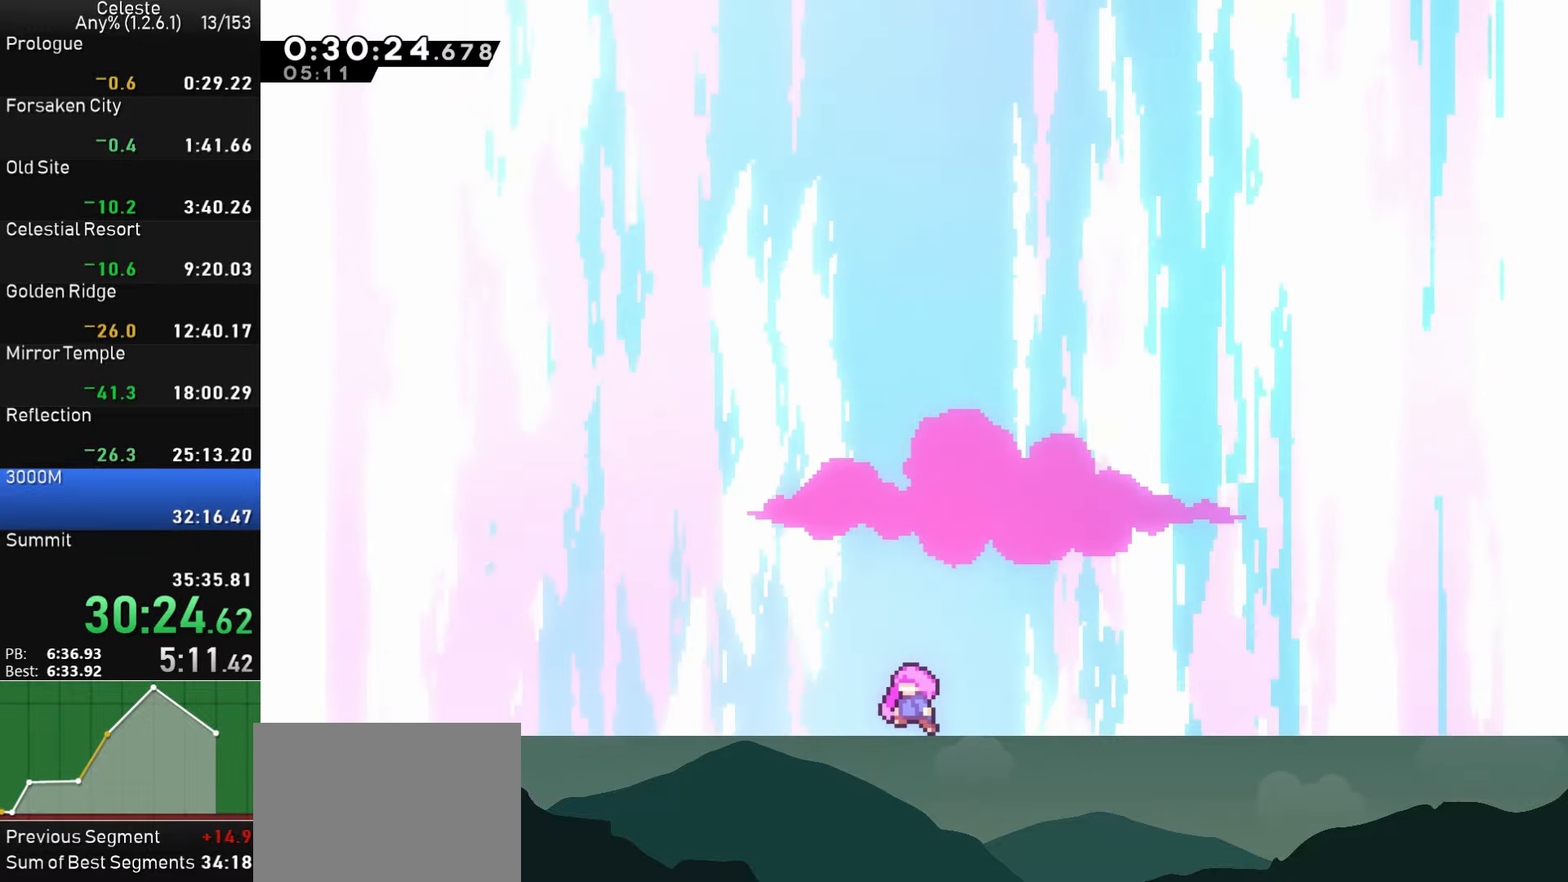
{"dt_ms": 500, "buttons": [], "left_stick": "center", "right_stick": "center", "events": [[17, "CROSS", "up"], [17, "SQUARE", "up"], [100, "DPAD_RIGHT", "up"], [117, "TRIANGLE", "up"], [134, "CIRCLE", "up"], [267, "SQUARE", "down"], [284, "CROSS", "down"], [317, "CIRCLE", "down"], [317, "TRIANGLE", "down"], [334, "CROSS", "up"], [334, "SQUARE", "up"], [367, "DPAD_RIGHT", "down"], [434, "TRIANGLE", "up"], [467, "CIRCLE", "up"], [500, "DPAD_RIGHT", "up"]]}
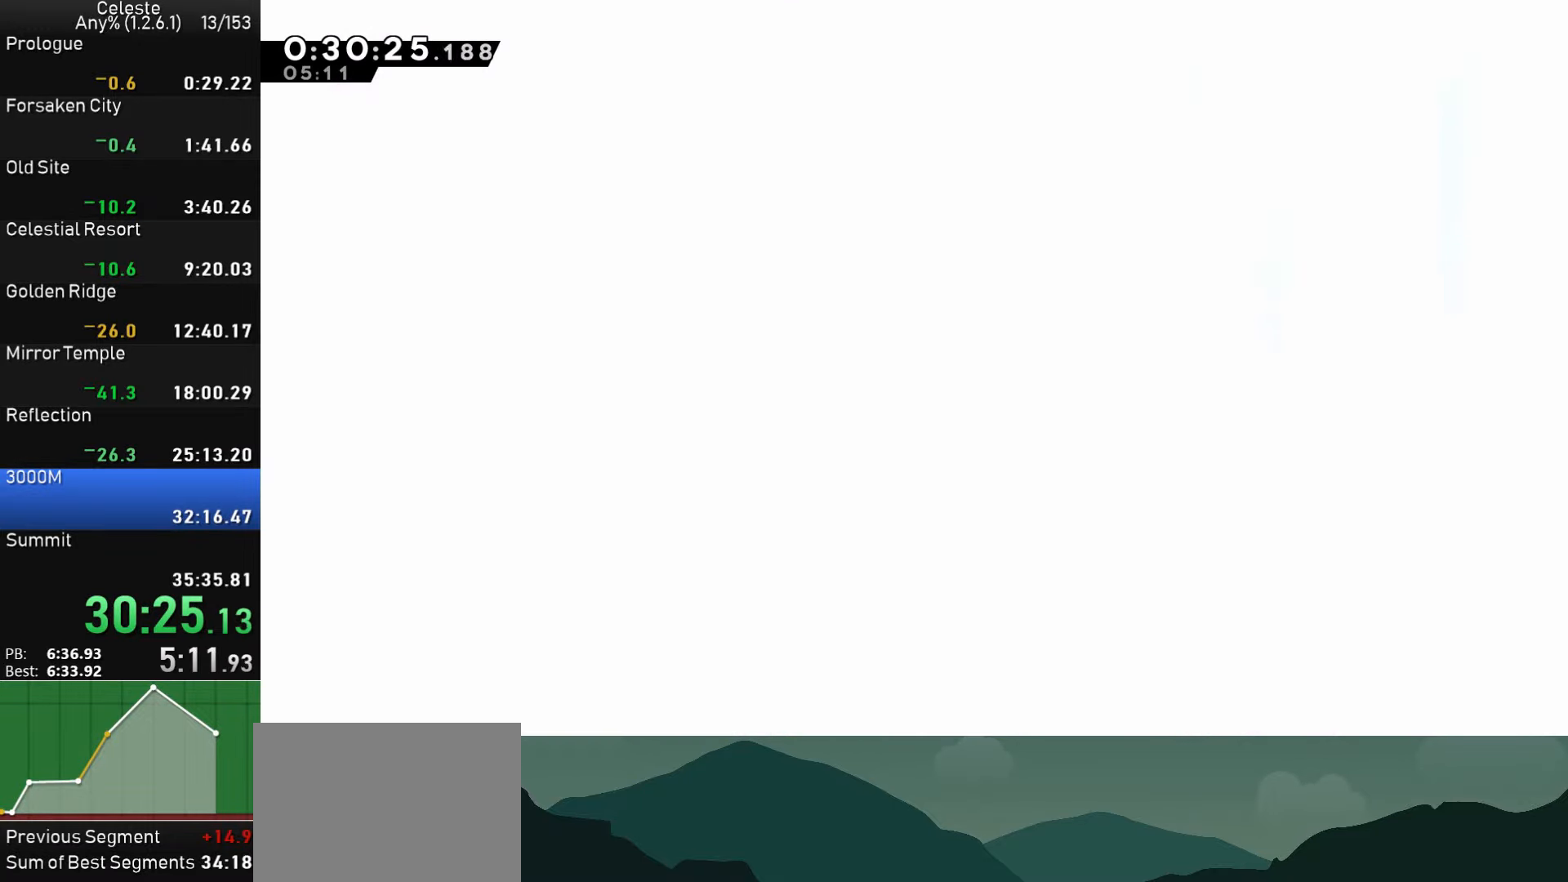
{"dt_ms": 500, "buttons": ["DPAD_RIGHT"], "left_stick": "center", "right_stick": "center", "events": [[84, "CROSS", "down"], [84, "SQUARE", "down"], [134, "CIRCLE", "down"], [134, "TRIANGLE", "down"], [150, "CROSS", "up"], [150, "SQUARE", "up"], [167, "DPAD_RIGHT", "down"], [234, "TRIANGLE", "up"], [284, "CIRCLE", "up"]]}
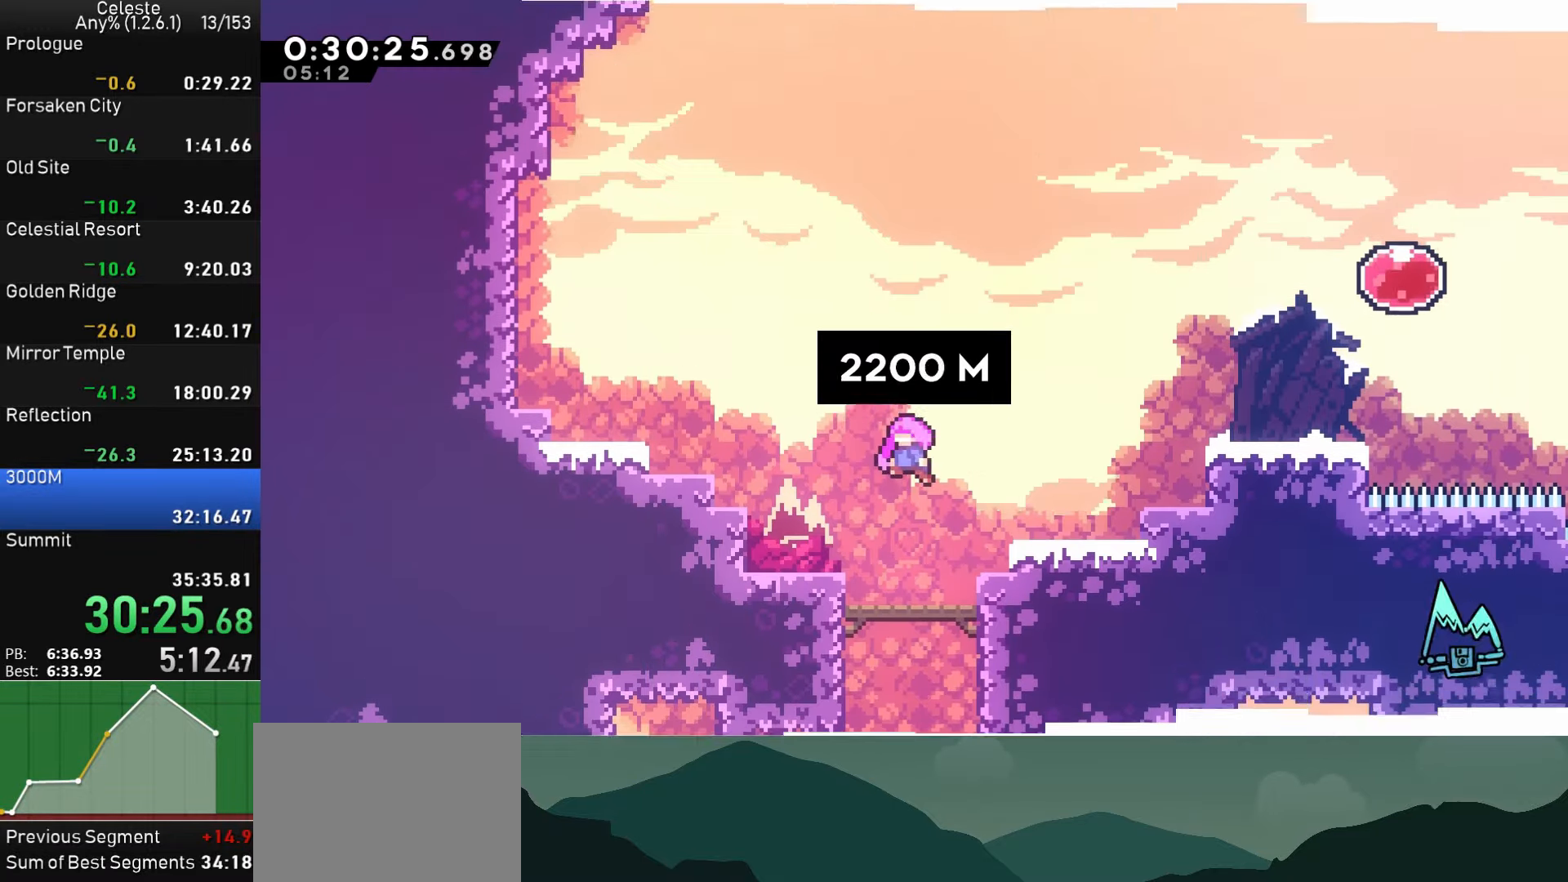
{"dt_ms": 500, "buttons": ["DPAD_RIGHT"], "left_stick": "center", "right_stick": "center", "events": []}
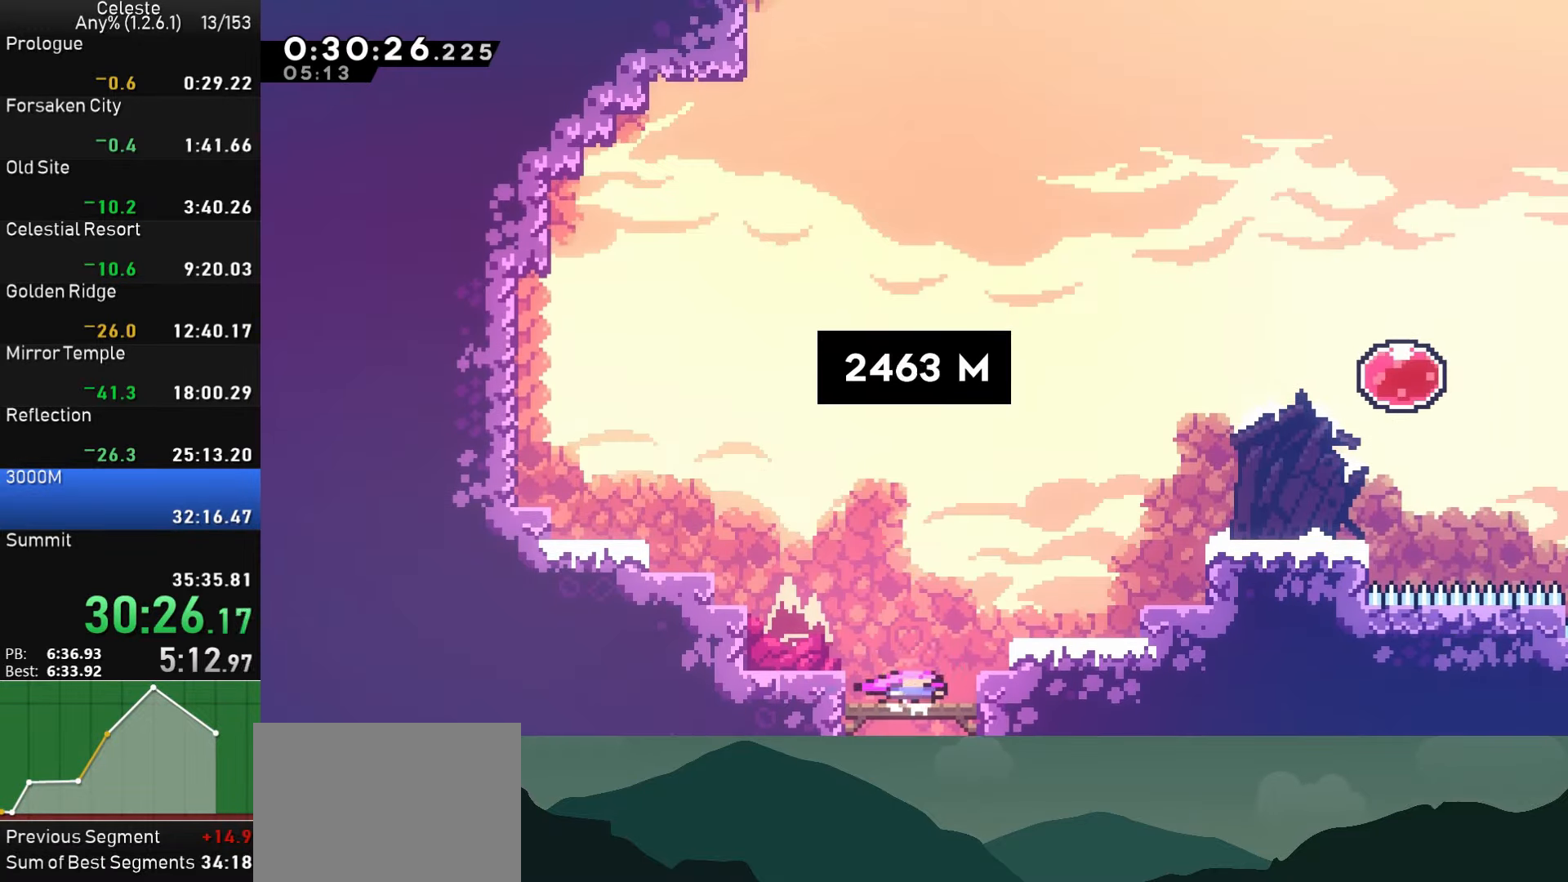
{"dt_ms": 500, "buttons": ["CROSS", "DPAD_RIGHT"], "left_stick": "center", "right_stick": "center", "events": [[384, "CROSS", "down"]]}
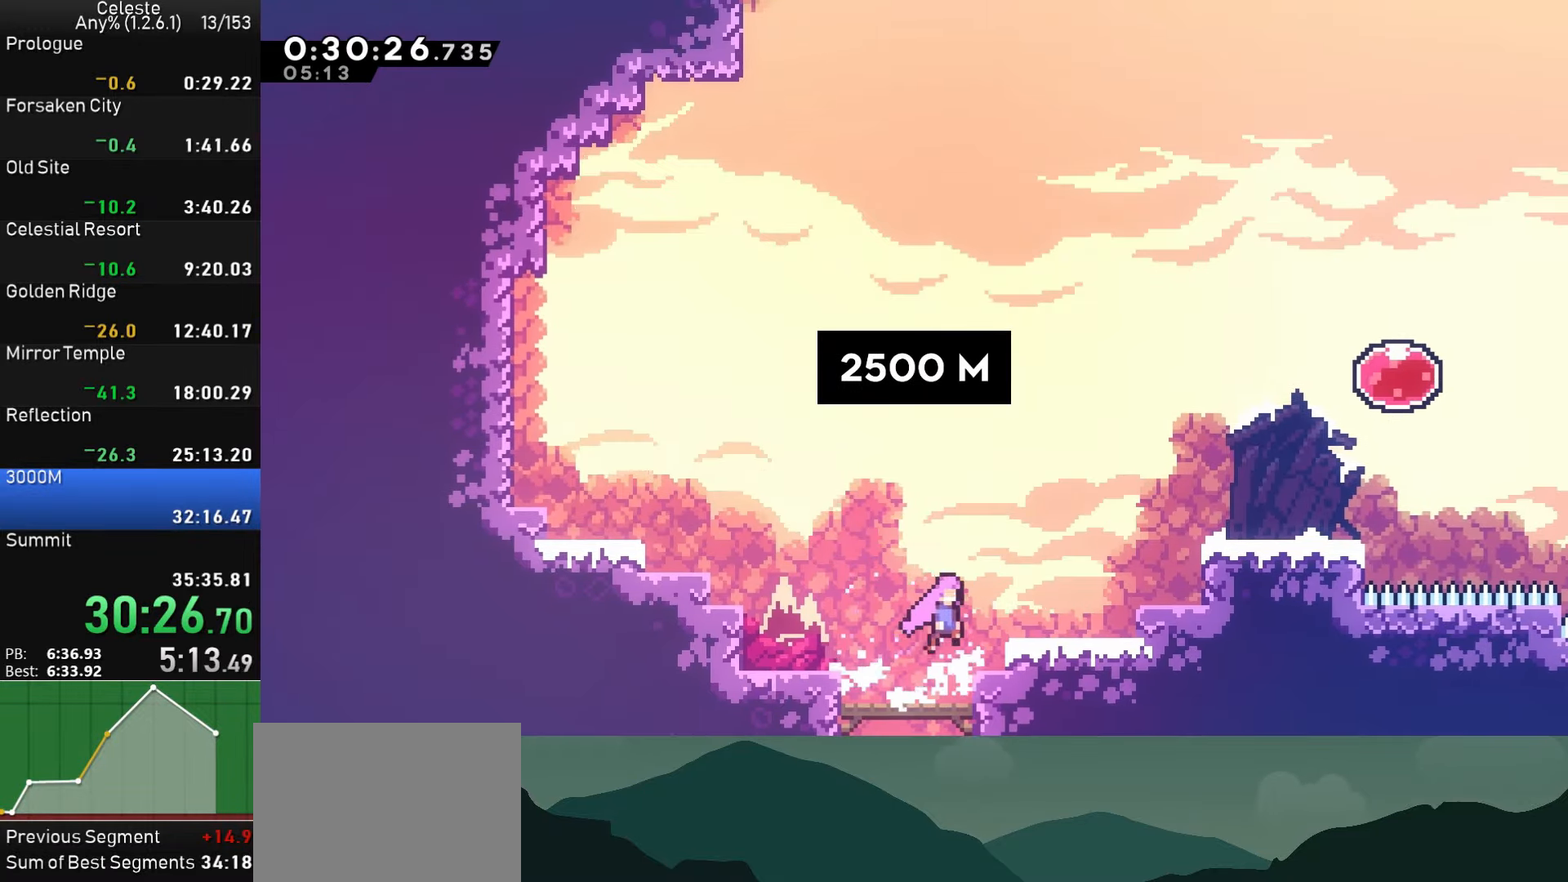
{"dt_ms": 500, "buttons": ["DPAD_UP", "DPAD_RIGHT"], "left_stick": "center", "right_stick": "center", "events": [[67, "CROSS", "up"], [84, "DPAD_UP", "down"], [117, "SQUARE", "down"], [317, "SQUARE", "up"]]}
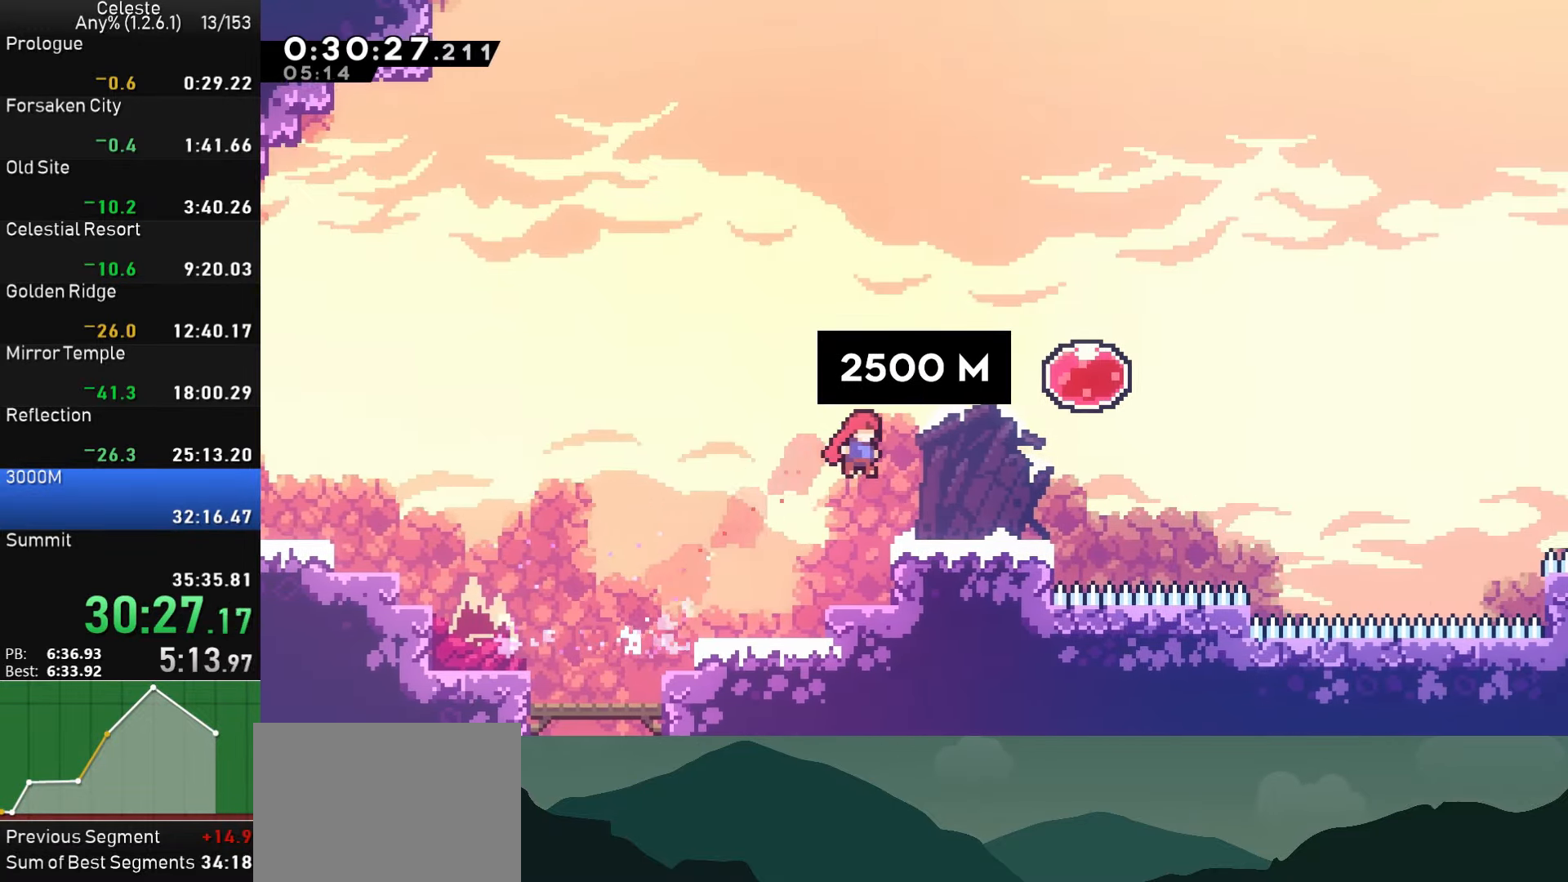
{"dt_ms": 500, "buttons": ["SQUARE", "DPAD_RIGHT"], "left_stick": "center", "right_stick": "center", "events": [[200, "SQUARE", "down"], [350, "DPAD_UP", "up"], [350, "SQUARE", "up"], [417, "SQUARE", "down"]]}
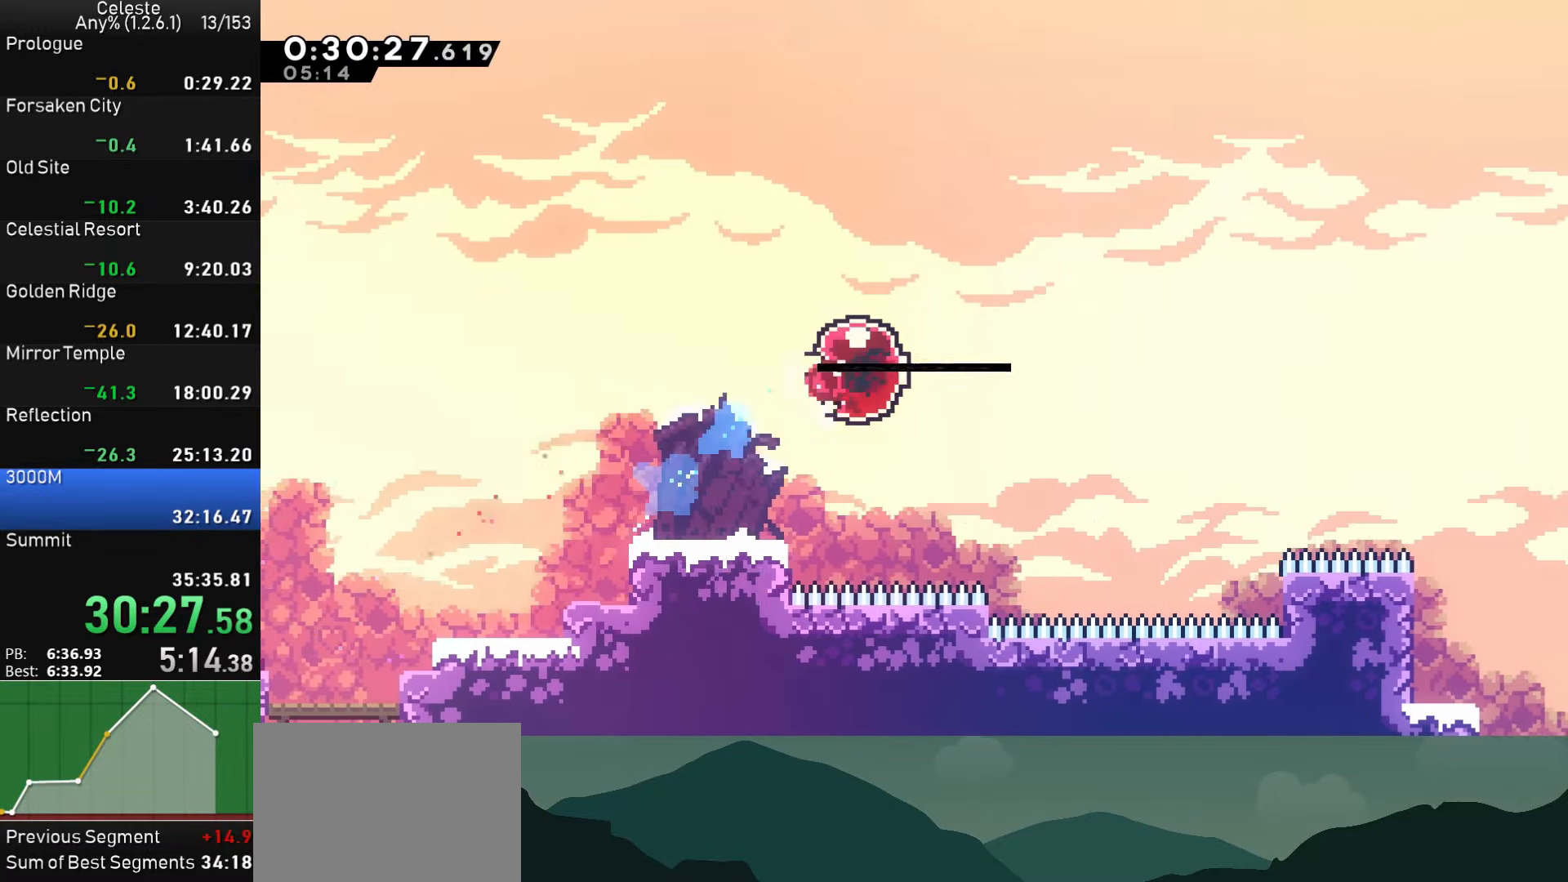
{"dt_ms": 500, "buttons": ["DPAD_UP", "DPAD_RIGHT"], "left_stick": "center", "right_stick": "center", "events": [[50, "SQUARE", "up"], [67, "DPAD_UP", "down"]]}
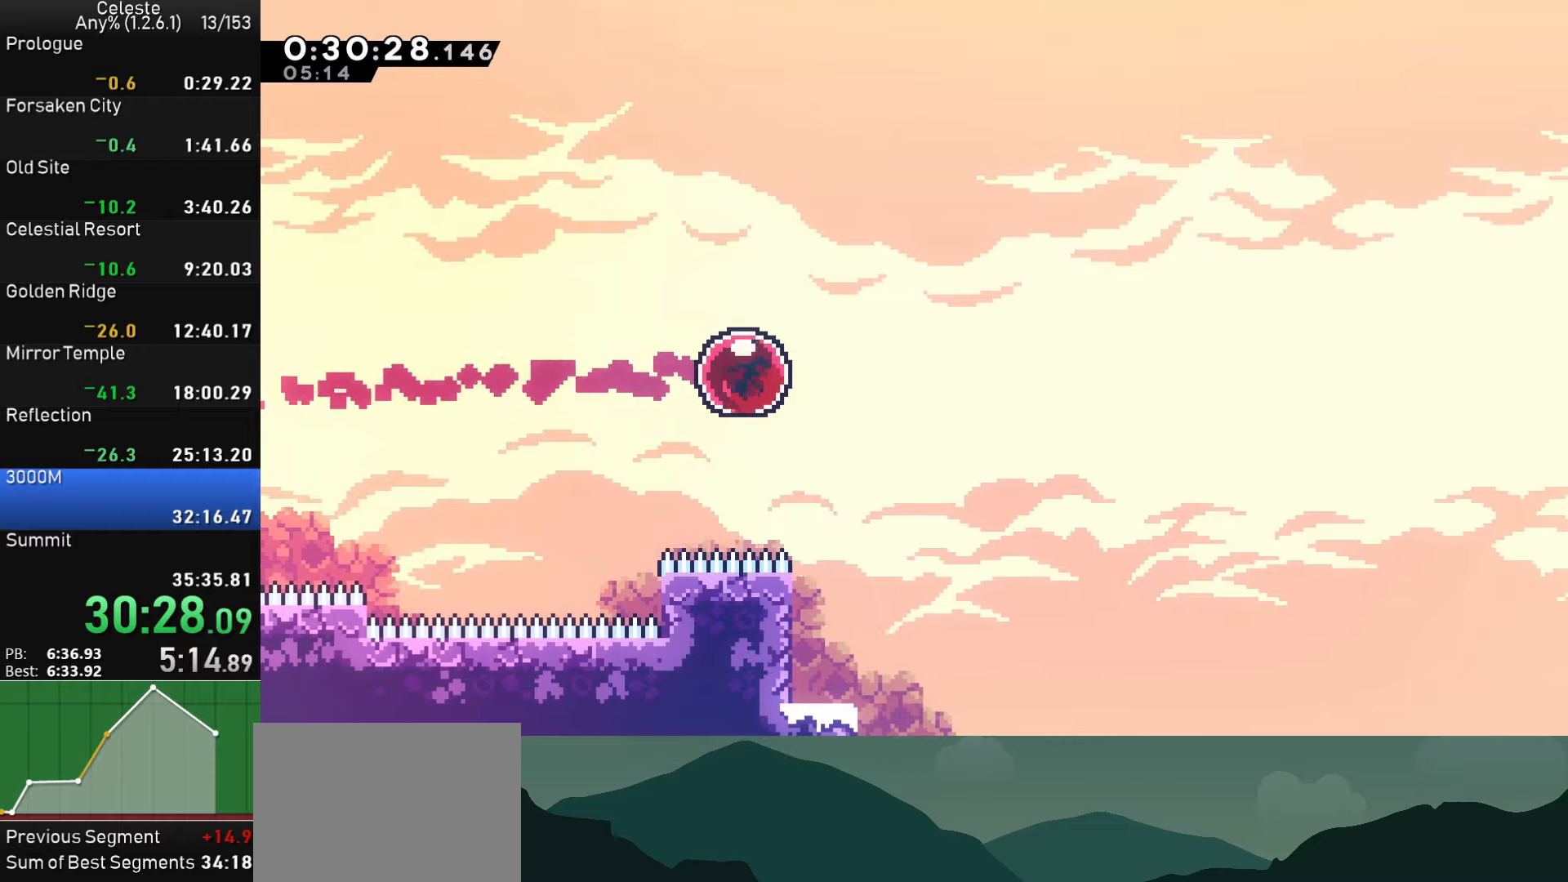
{"dt_ms": 500, "buttons": ["DPAD_UP", "DPAD_RIGHT"], "left_stick": "center", "right_stick": "center", "events": []}
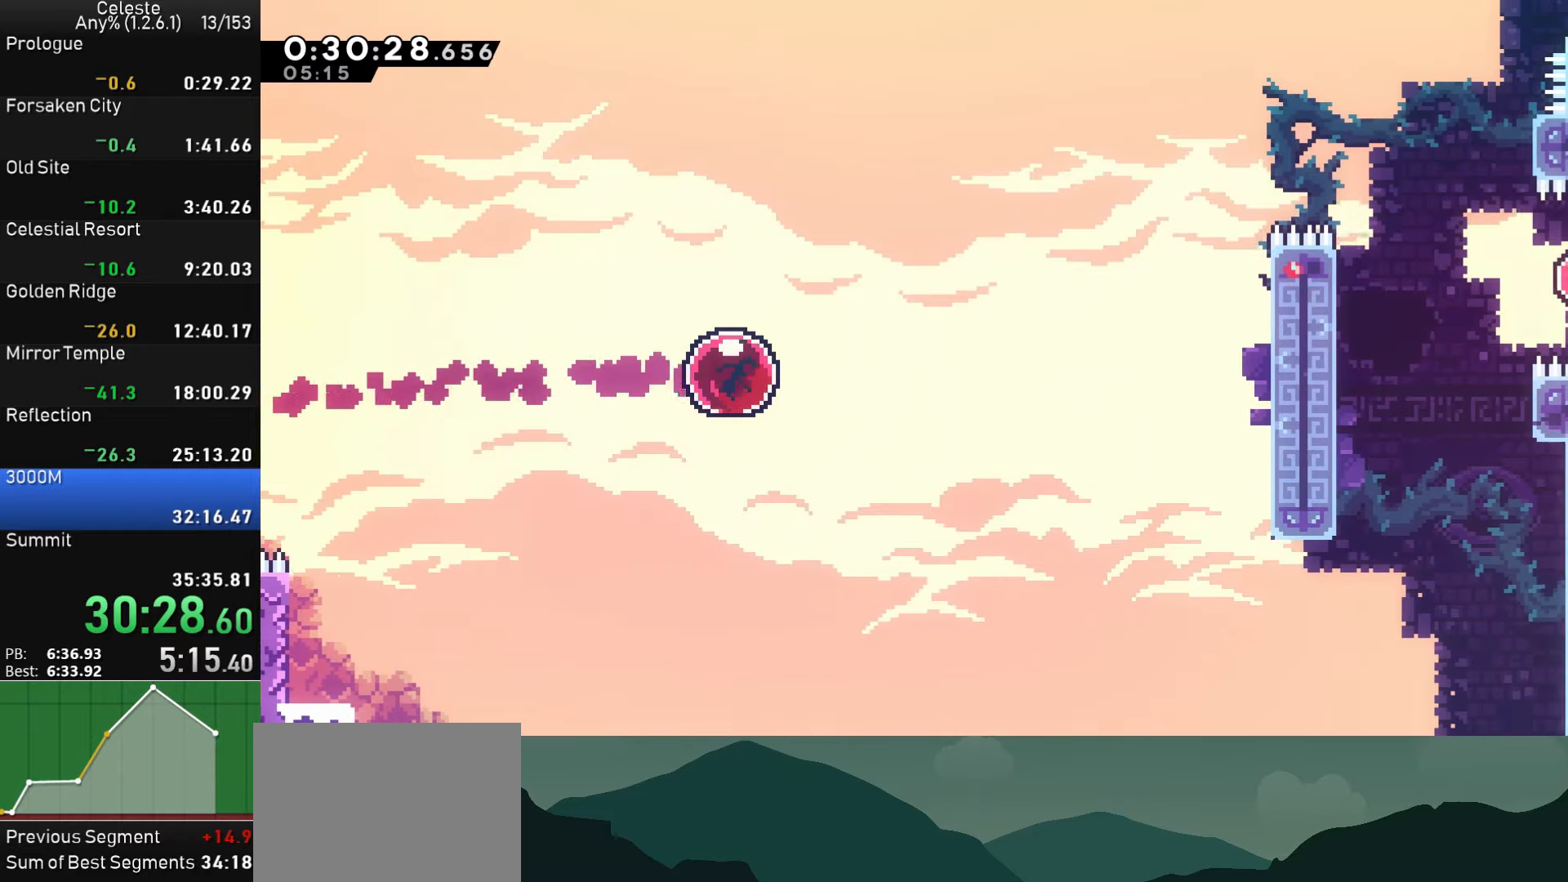
{"dt_ms": 500, "buttons": ["SQUARE", "DPAD_UP", "DPAD_RIGHT"], "left_stick": "center", "right_stick": "center", "events": [[350, "SQUARE", "down"]]}
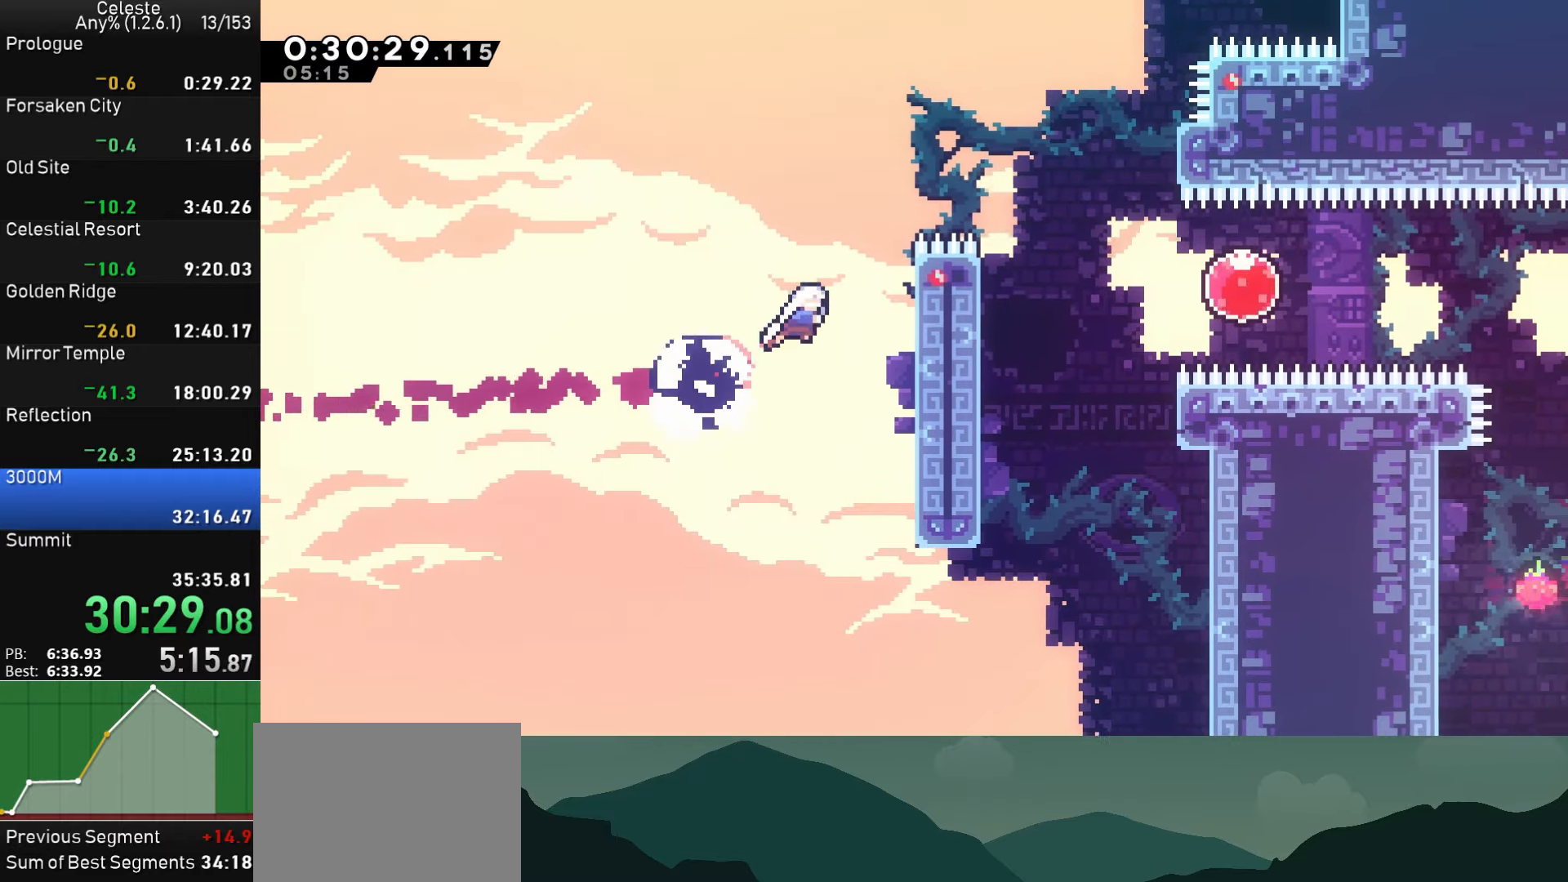
{"dt_ms": 500, "buttons": ["SQUARE", "DPAD_RIGHT"], "left_stick": "center", "right_stick": "center", "events": [[16, "SQUARE", "up"], [100, "SQUARE", "down"], [416, "DPAD_UP", "up"]]}
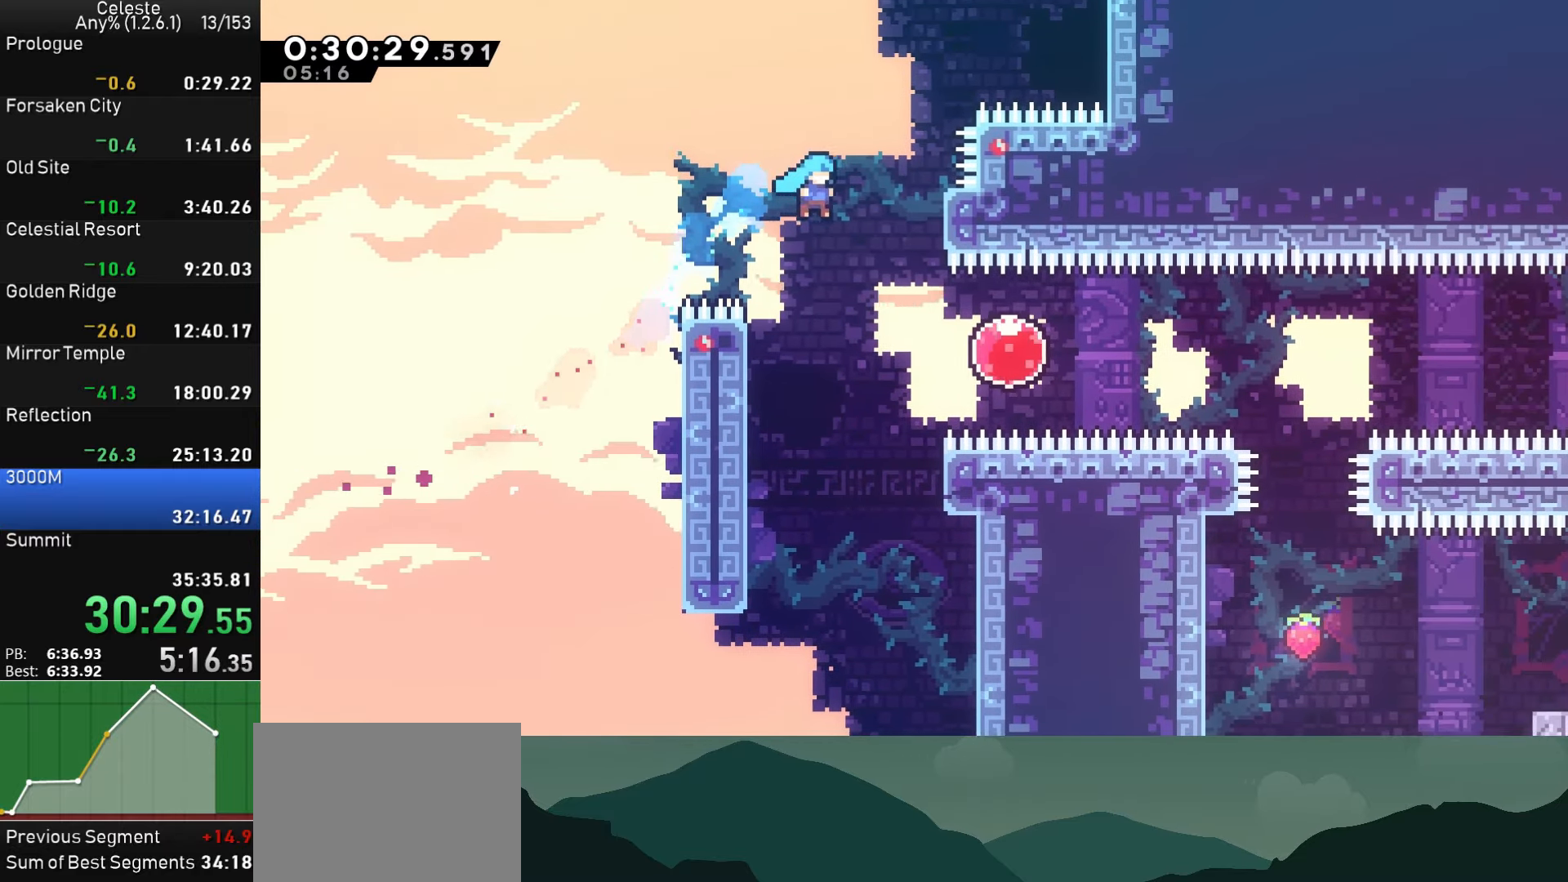
{"dt_ms": 500, "buttons": ["SQUARE", "DPAD_RIGHT"], "left_stick": "center", "right_stick": "center", "events": [[100, "SQUARE", "up"], [350, "SQUARE", "down"]]}
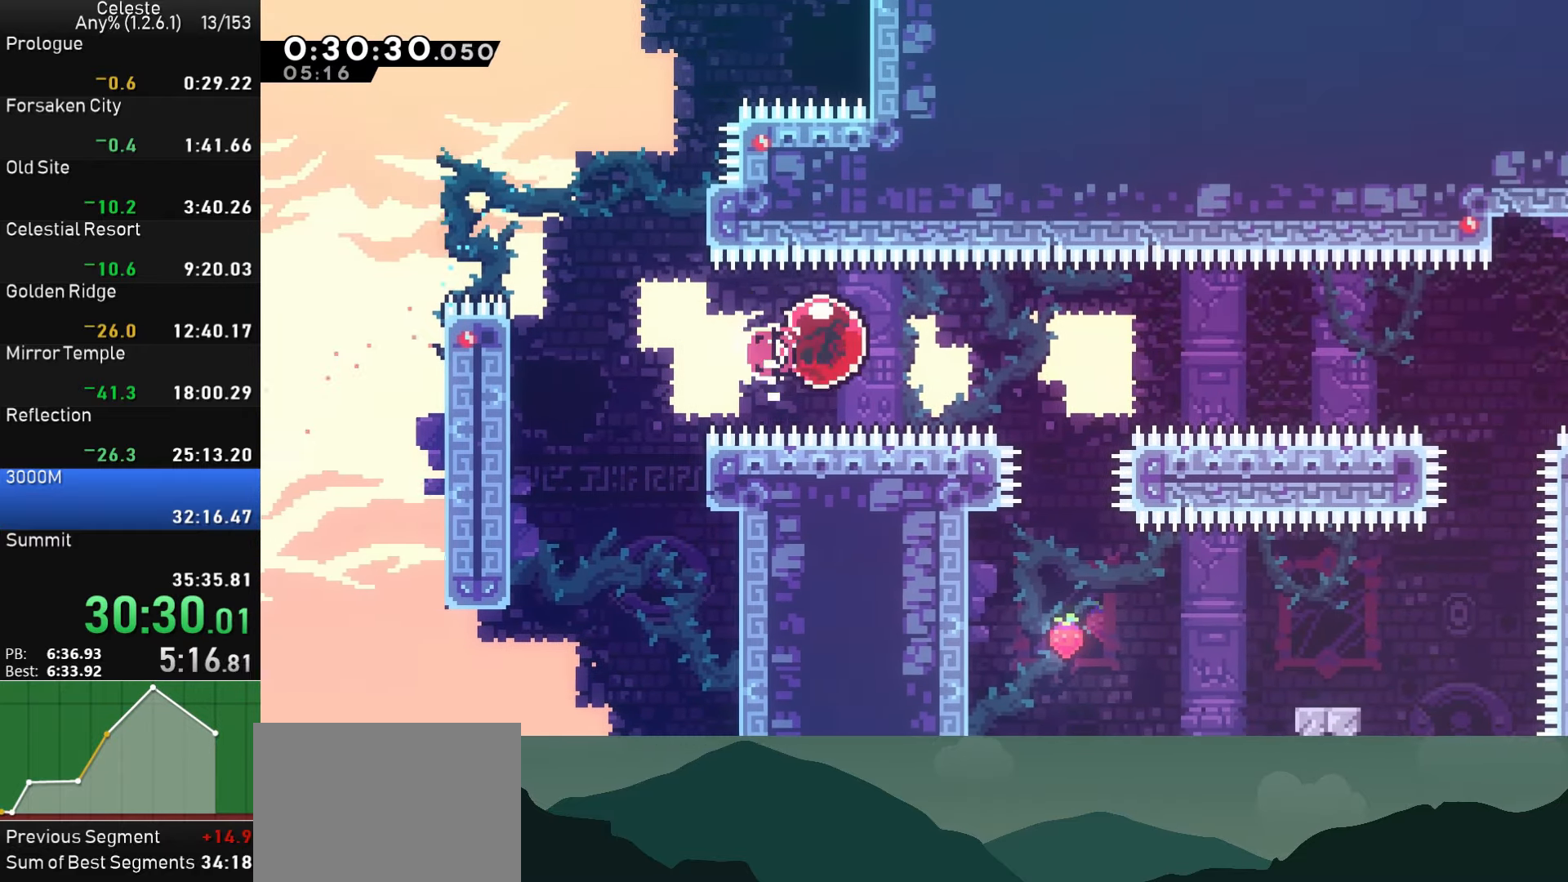
{"dt_ms": 500, "buttons": ["DPAD_UP", "DPAD_RIGHT"], "left_stick": "center", "right_stick": "center", "events": [[33, "SQUARE", "up"], [116, "DPAD_UP", "down"]]}
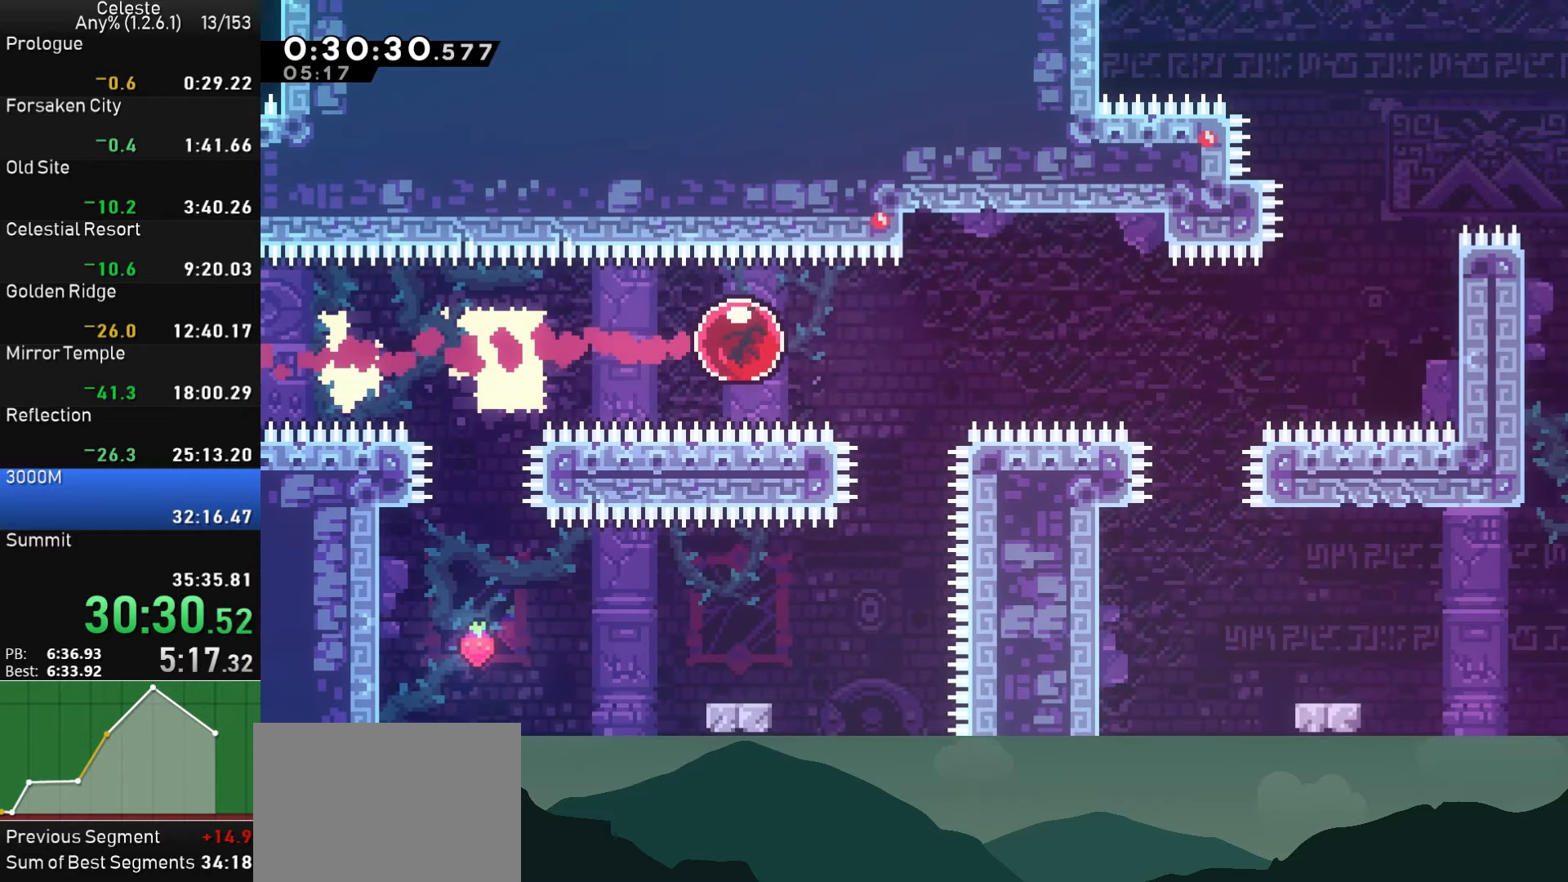
{"dt_ms": 500, "buttons": ["DPAD_UP", "DPAD_RIGHT"], "left_stick": "center", "right_stick": "center", "events": []}
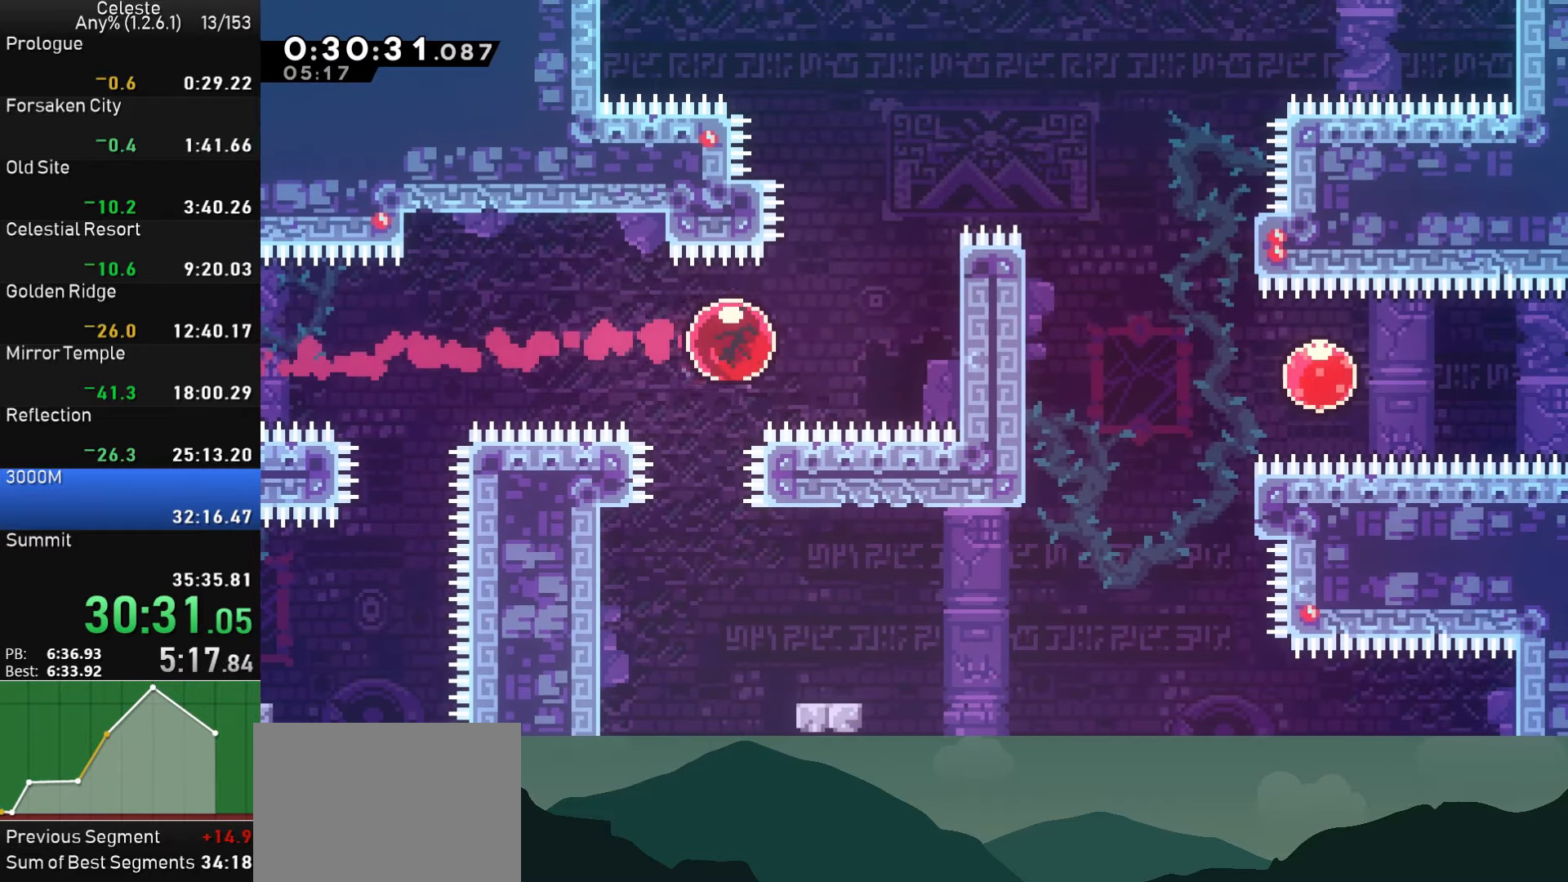
{"dt_ms": 500, "buttons": ["SQUARE", "DPAD_UP", "DPAD_RIGHT"], "left_stick": "center", "right_stick": "center", "events": [[66, "SQUARE", "down"], [233, "SQUARE", "up"], [333, "SQUARE", "down"]]}
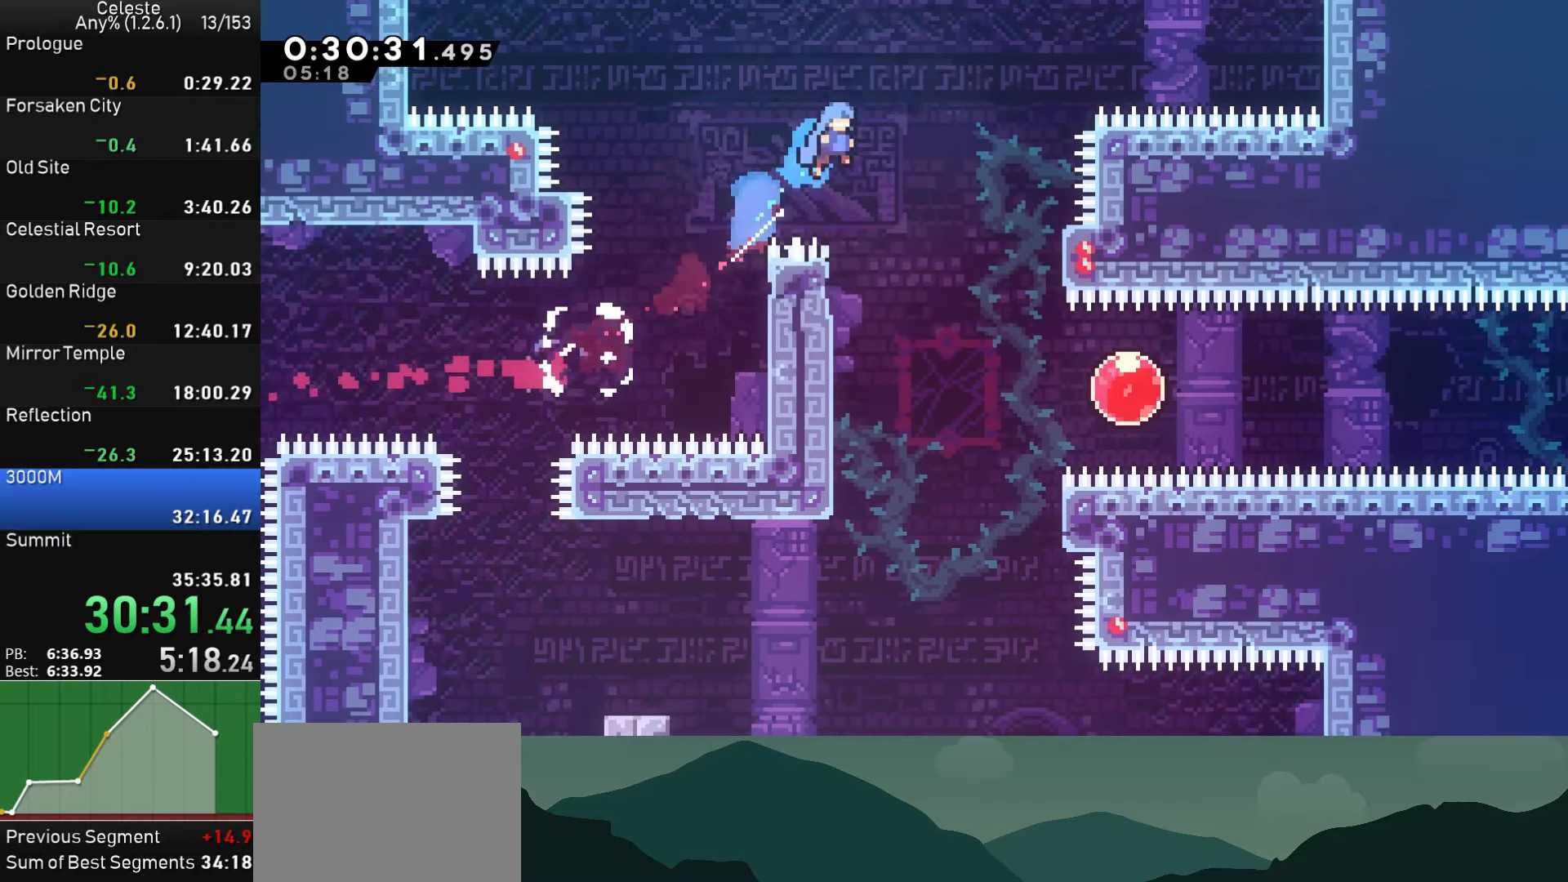
{"dt_ms": 500, "buttons": ["DPAD_RIGHT"], "left_stick": "center", "right_stick": "center", "events": [[66, "SQUARE", "up"], [200, "DPAD_UP", "up"], [283, "DPAD_RIGHT", "up"], [400, "DPAD_RIGHT", "down"]]}
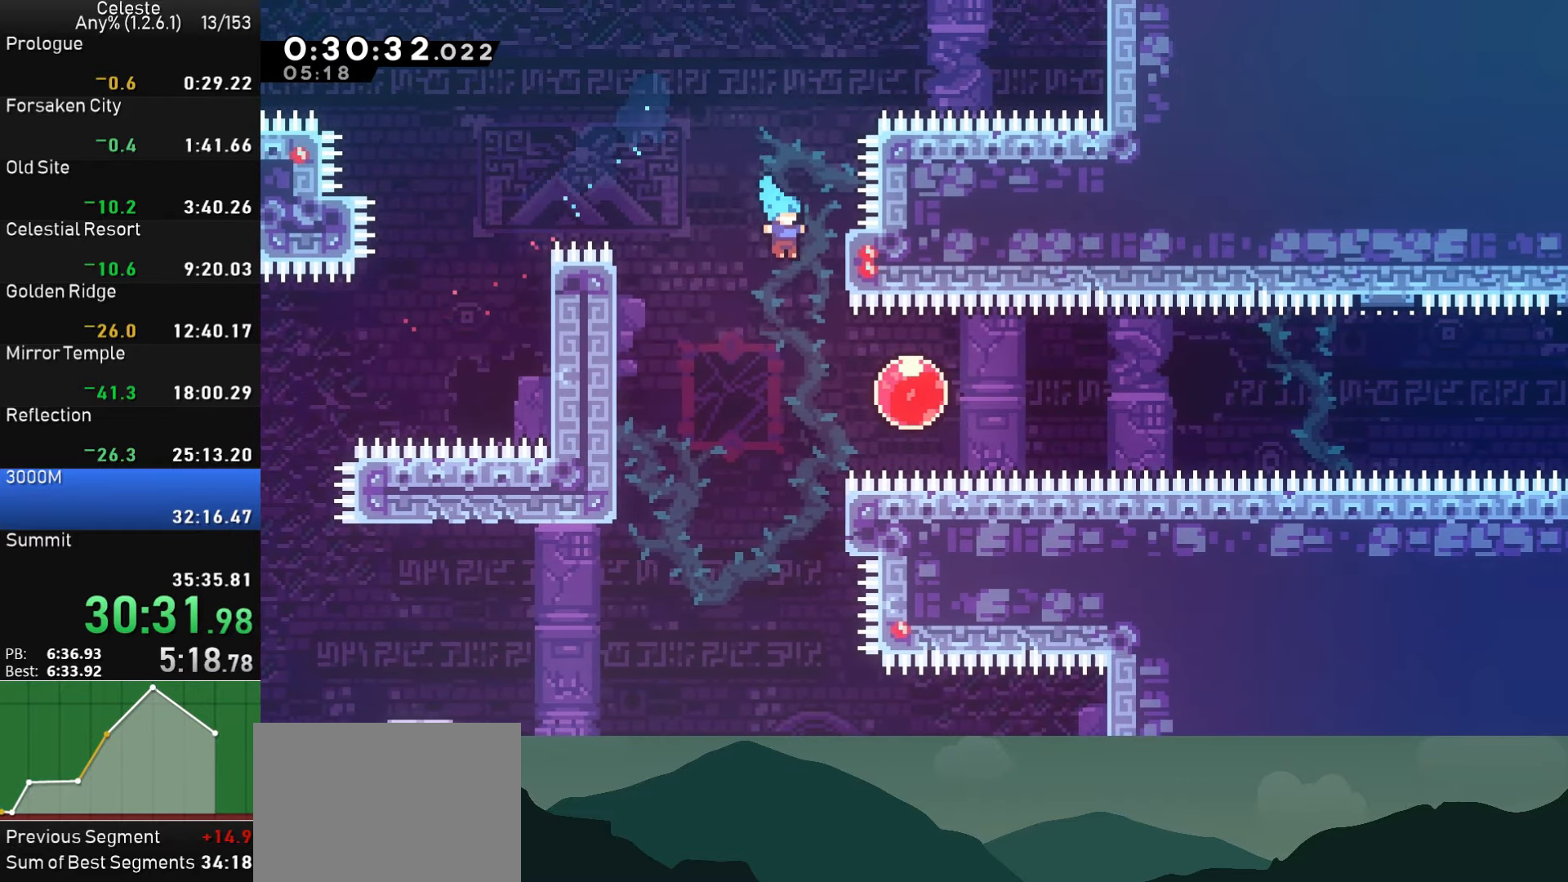
{"dt_ms": 500, "buttons": [], "left_stick": "center", "right_stick": "center", "events": [[233, "SQUARE", "down"], [450, "SQUARE", "up"], [483, "DPAD_RIGHT", "up"]]}
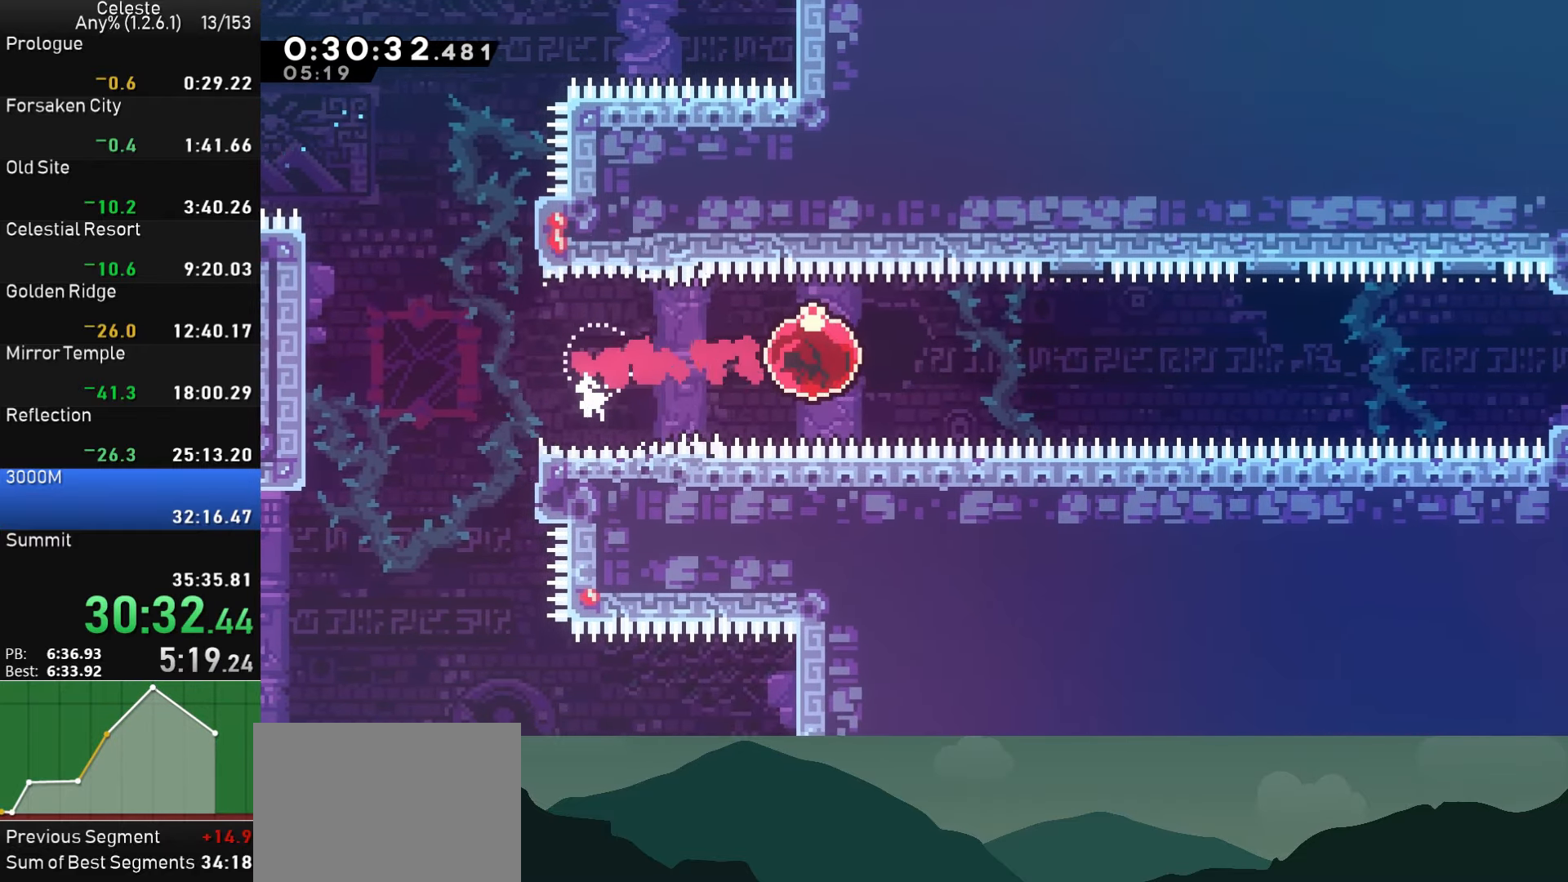
{"dt_ms": 500, "buttons": ["DPAD_DOWN"], "left_stick": "center", "right_stick": "center", "events": [[66, "DPAD_DOWN", "down"]]}